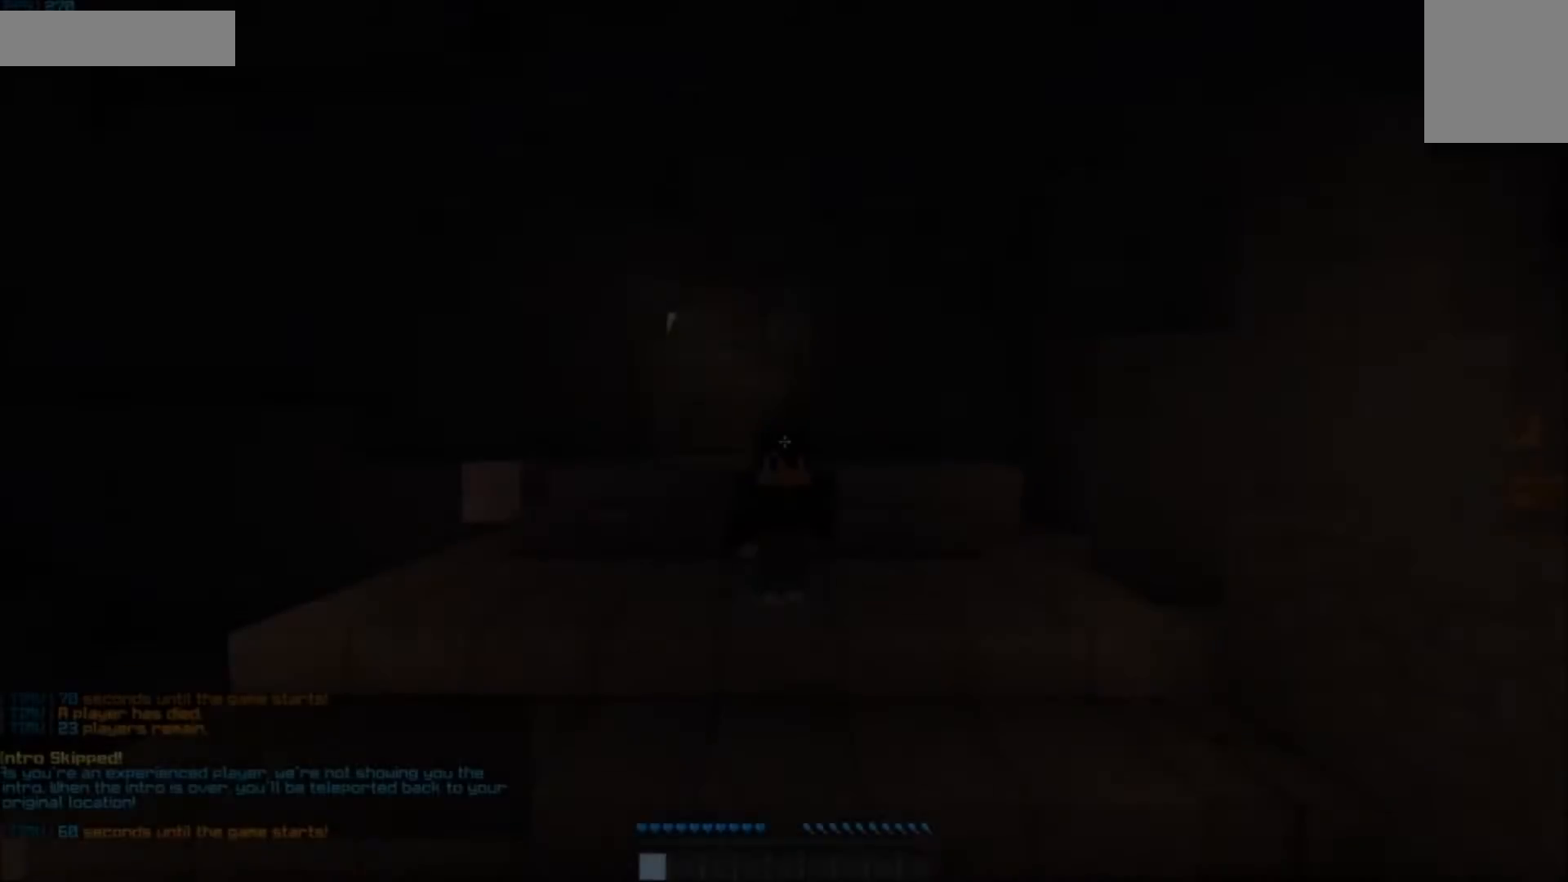
Gameplay with keyboard and mouse; each line is a JSON object with the keys and mouse buttons held at the frame after it. "events" lists presses ("down") and releases ("up") of "a", "d", "s", "w", "mouse_left" and "mouse_right" between this image and that frame as [ms after this image, input, new state], when the widget could be followed in between. "mouse_left", "mouse_right" = the "left", "right" buttons of the "mouse" list. No other keys are recorded. Fast repeated clicks can show as one long hold. Mouse movement is not recorded.
{"keys": [], "mouse": ["left"], "events": [[100, "mouse_left", "up"], [167, "mouse_left", "down"], [200, "mouse_left", "up"], [267, "mouse_left", "down"], [300, "mouse_left", "up"], [367, "mouse_left", "down"], [400, "mouse_left", "up"], [483, "mouse_left", "down"]]}
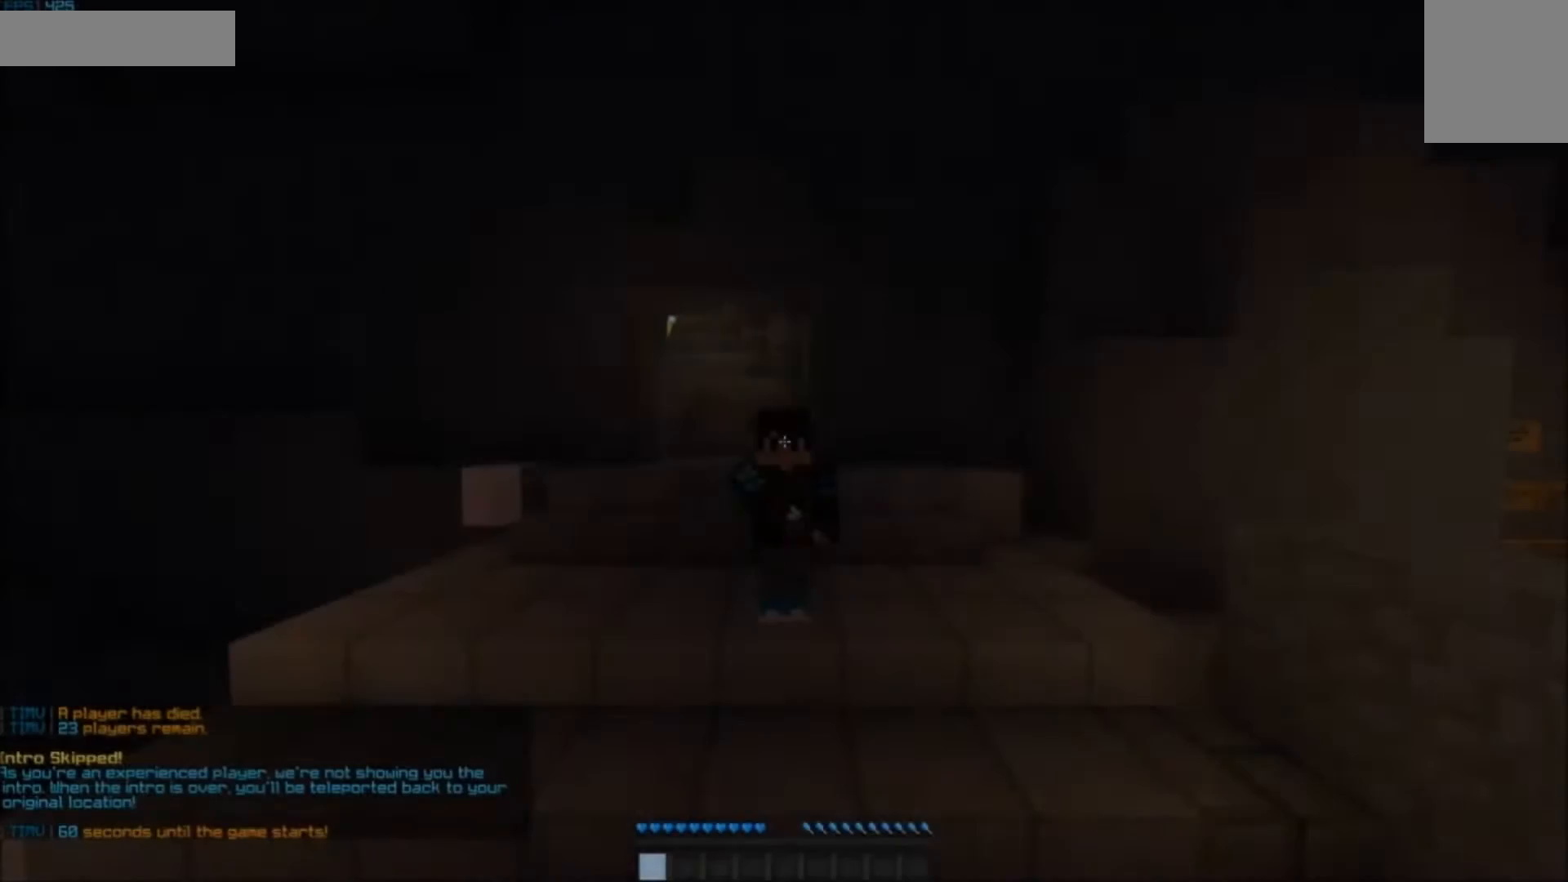
{"keys": [], "mouse": [], "events": [[17, "mouse_left", "up"]]}
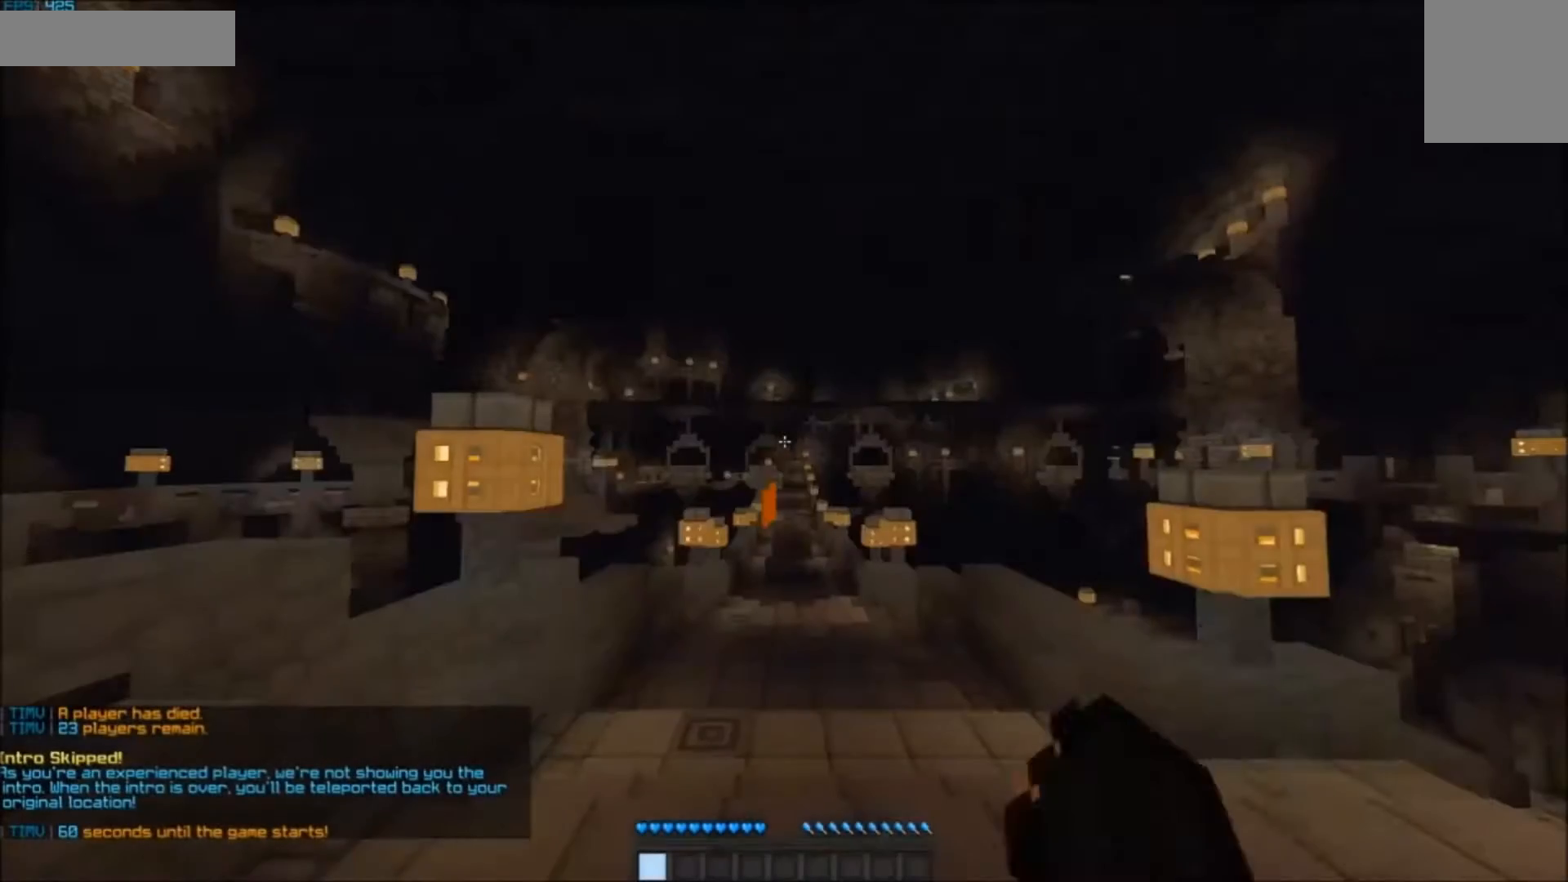
{"keys": ["w"], "mouse": ["left"], "events": [[83, "w", "down"], [450, "mouse_left", "down"]]}
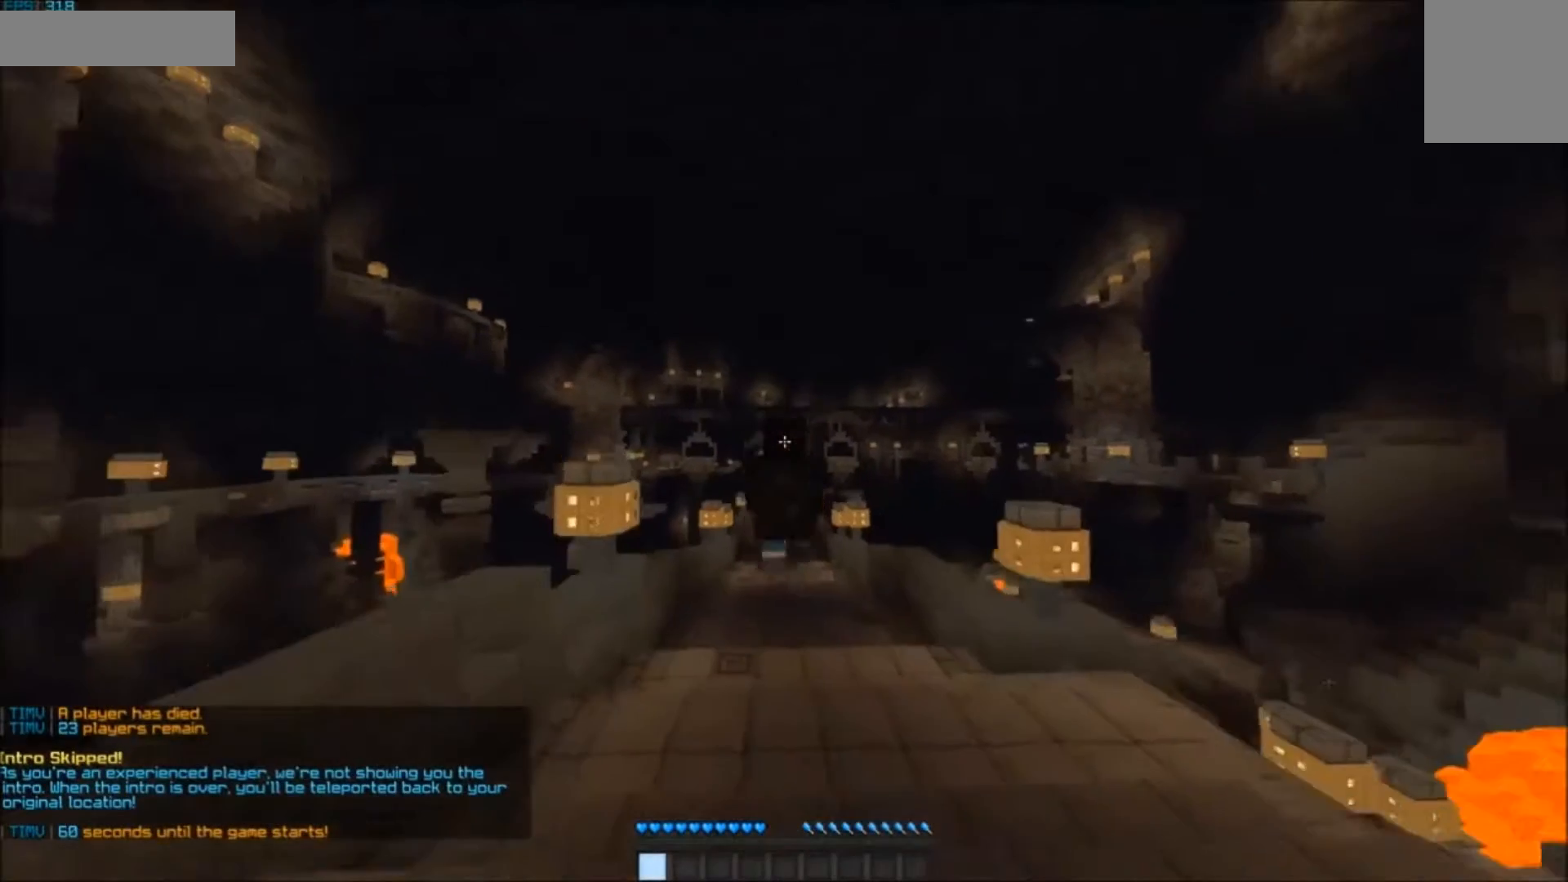
{"keys": ["w"], "mouse": [], "events": [[50, "mouse_left", "up"], [150, "mouse_left", "down"], [250, "mouse_left", "up"]]}
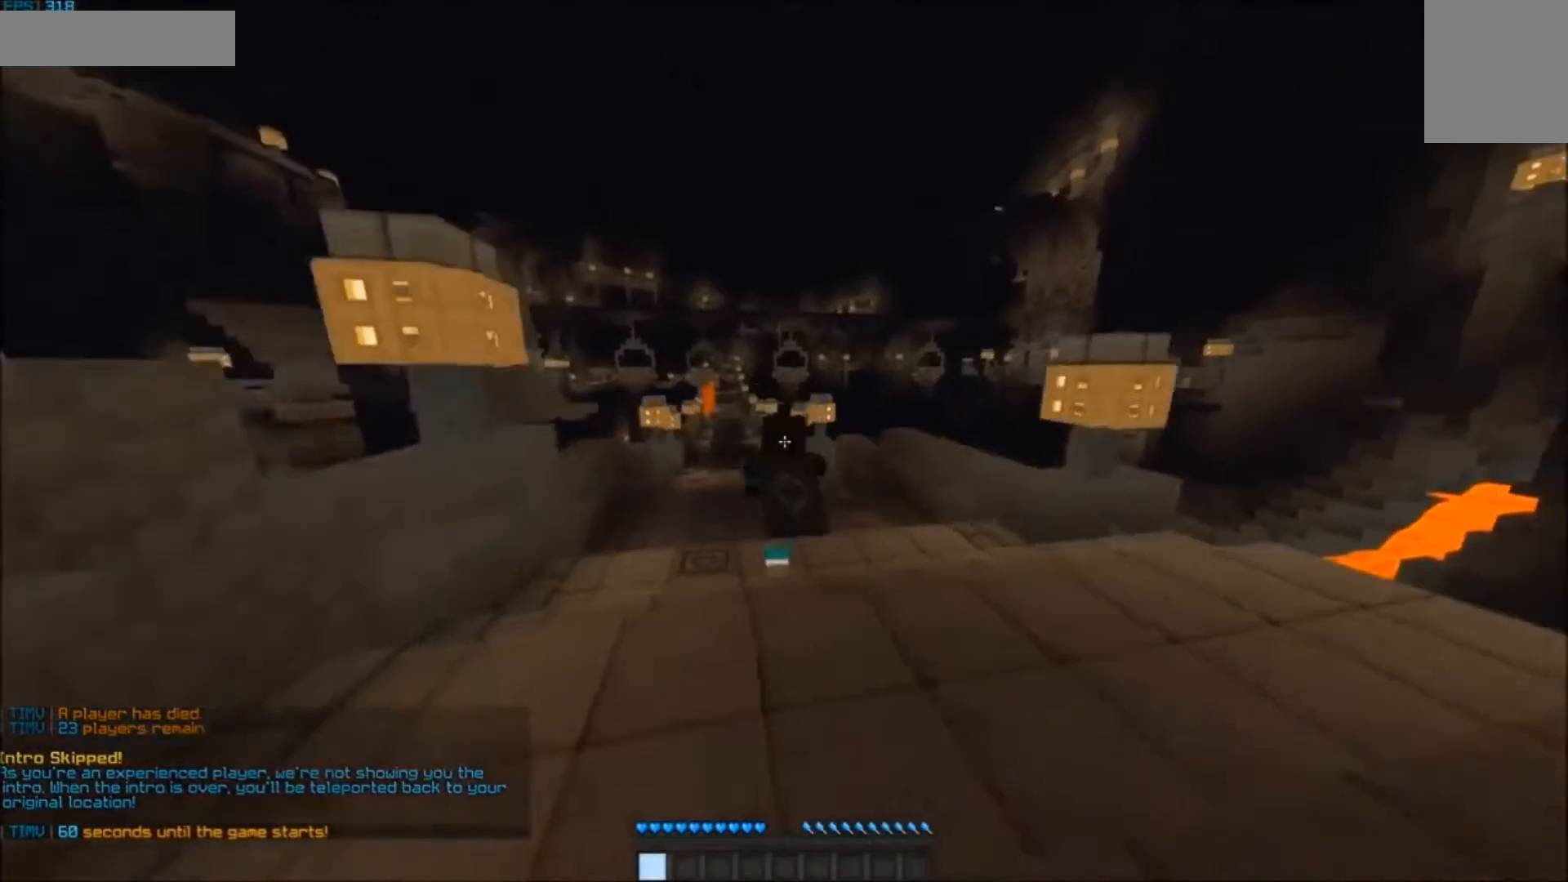
{"keys": ["w"], "mouse": [], "events": [[250, "mouse_left", "down"], [483, "mouse_left", "up"]]}
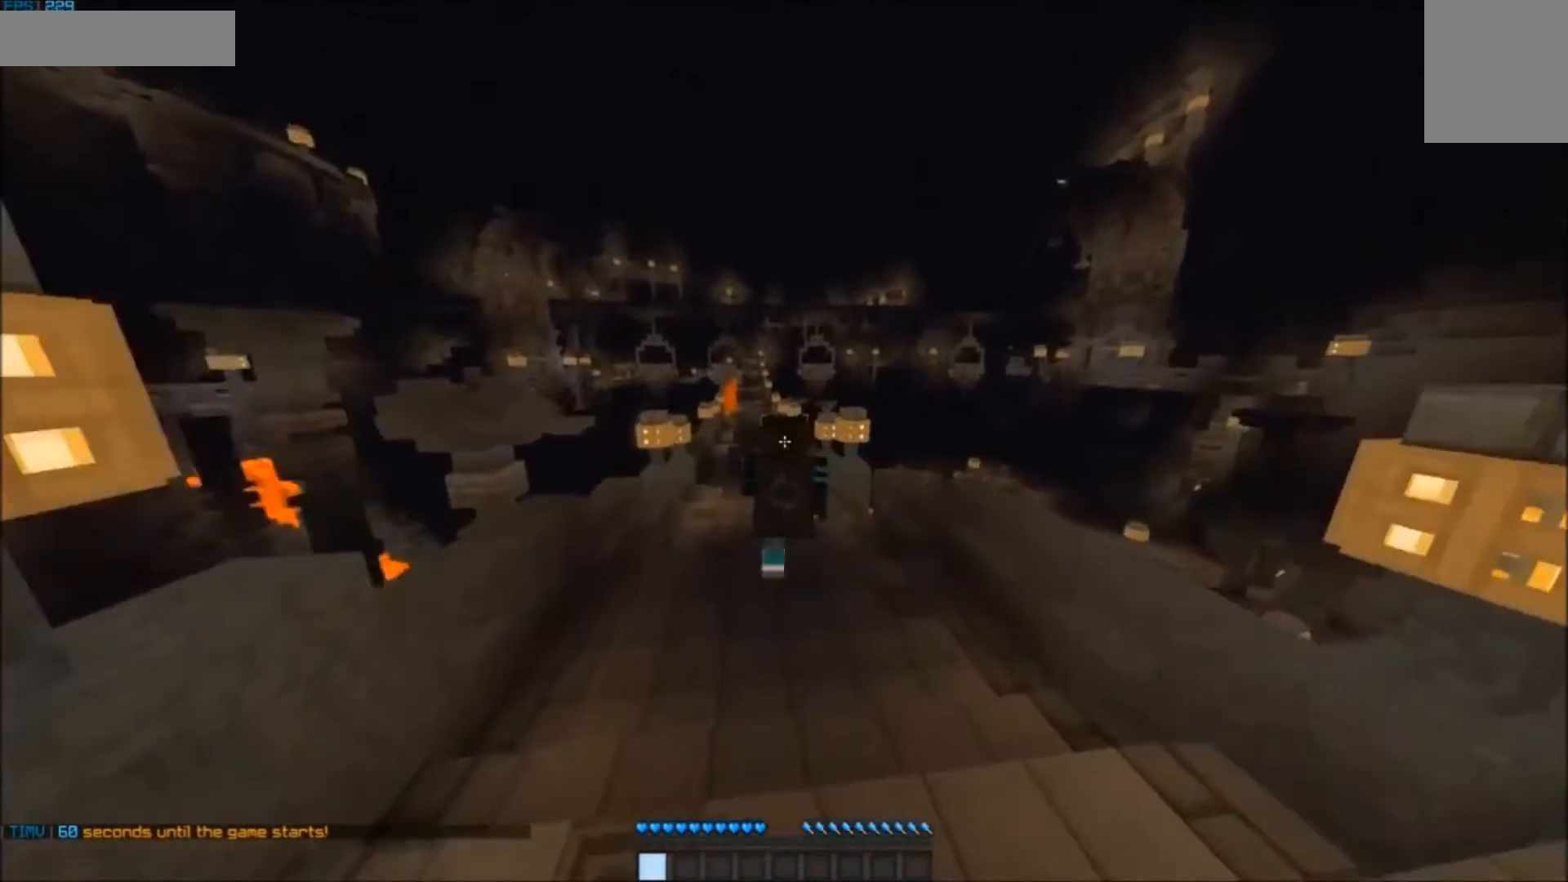
{"keys": ["w"], "mouse": [], "events": [[83, "mouse_left", "down"], [183, "mouse_left", "up"], [350, "mouse_left", "down"], [383, "mouse_left", "up"]]}
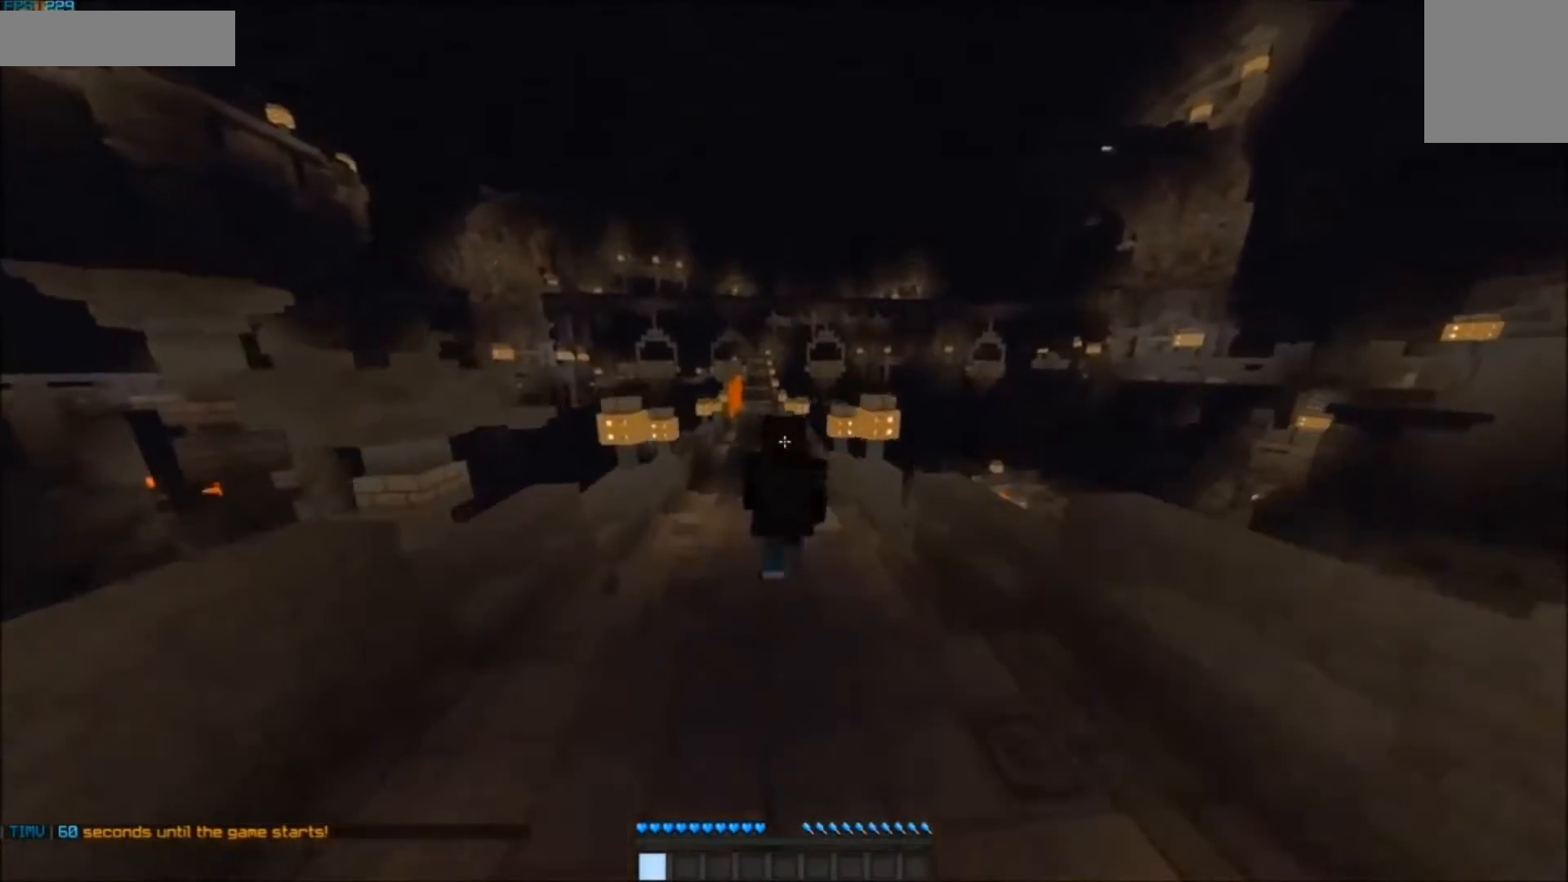
{"keys": ["w"], "mouse": [], "events": [[350, "mouse_left", "down"], [383, "mouse_left", "up"]]}
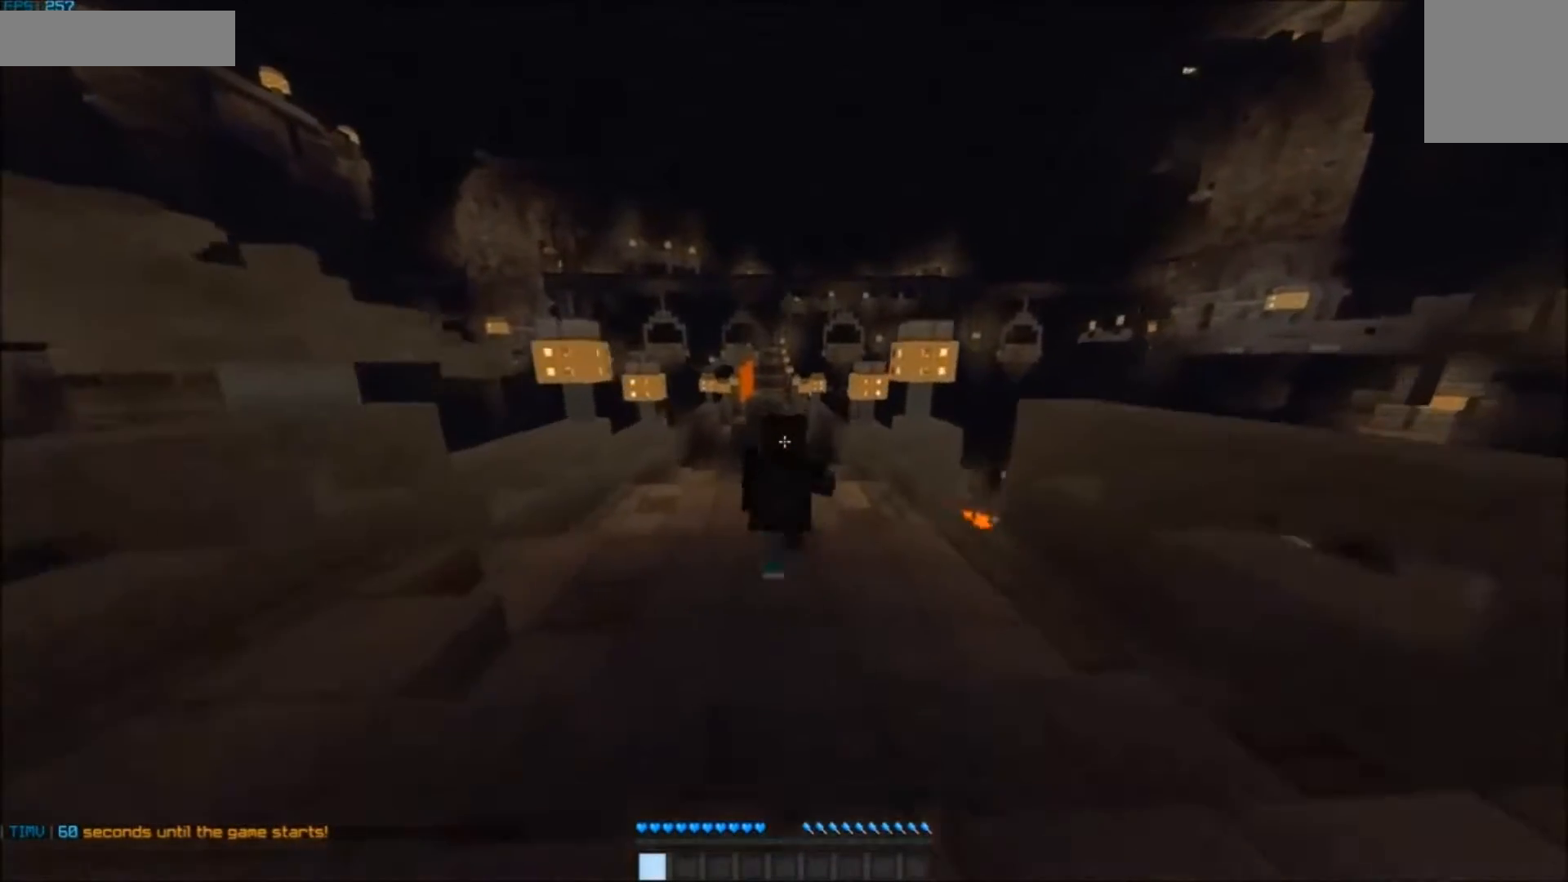
{"keys": ["w"], "mouse": ["left"], "events": [[50, "mouse_left", "down"], [83, "mouse_left", "up"], [150, "mouse_left", "down"], [183, "mouse_left", "up"], [250, "mouse_left", "down"], [283, "mouse_left", "up"], [350, "mouse_left", "down"]]}
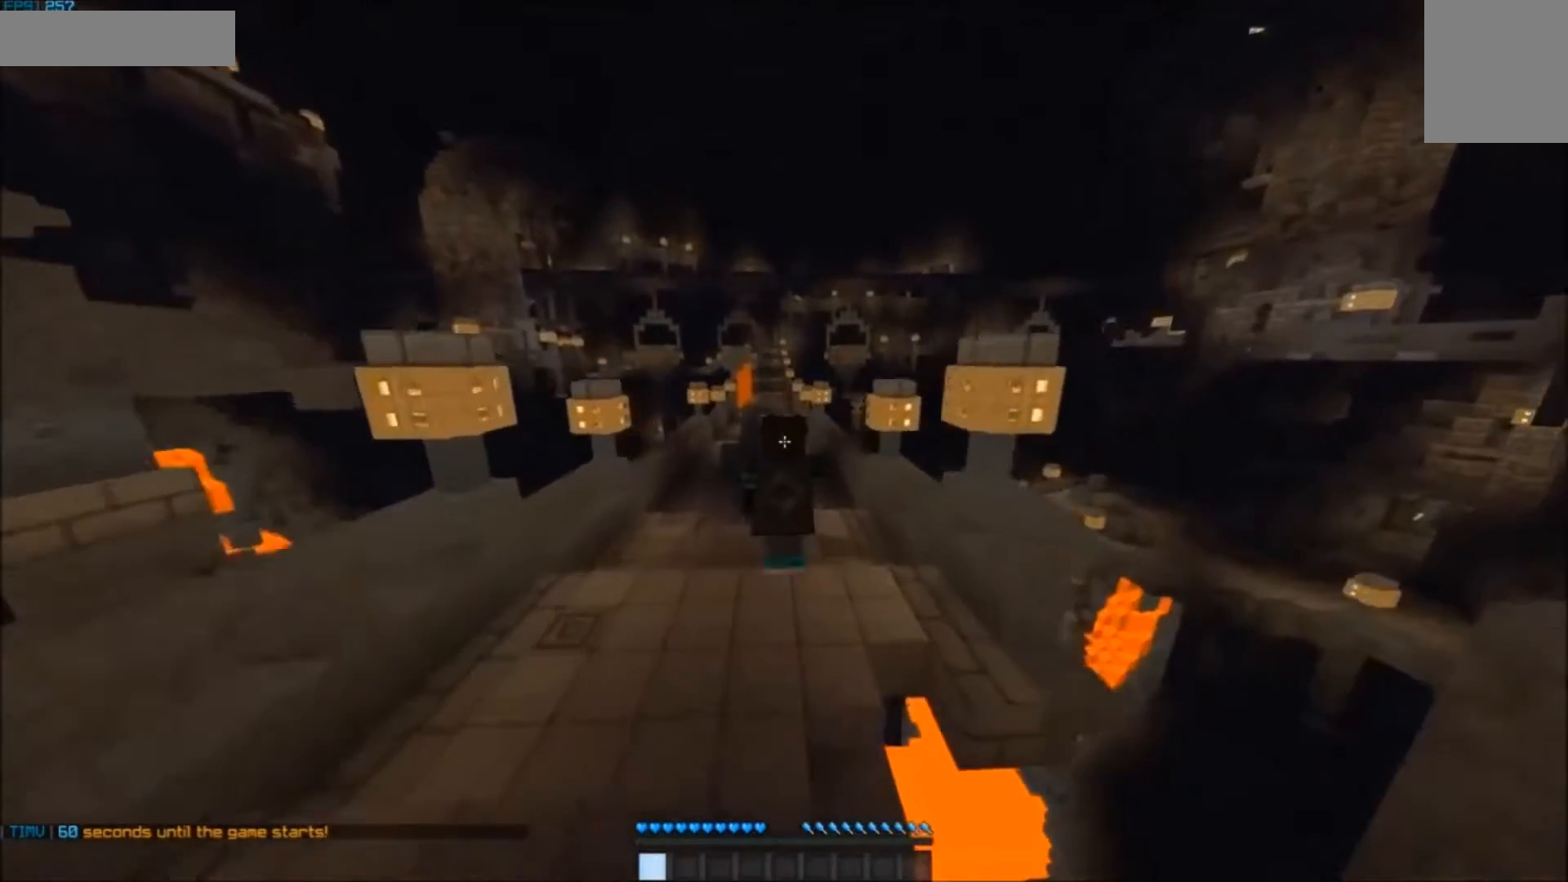
{"keys": ["d", "w"], "mouse": ["left"], "events": [[250, "mouse_left", "up"], [283, "d", "down"], [283, "mouse_left", "down"], [450, "mouse_left", "up"], [483, "mouse_left", "down"]]}
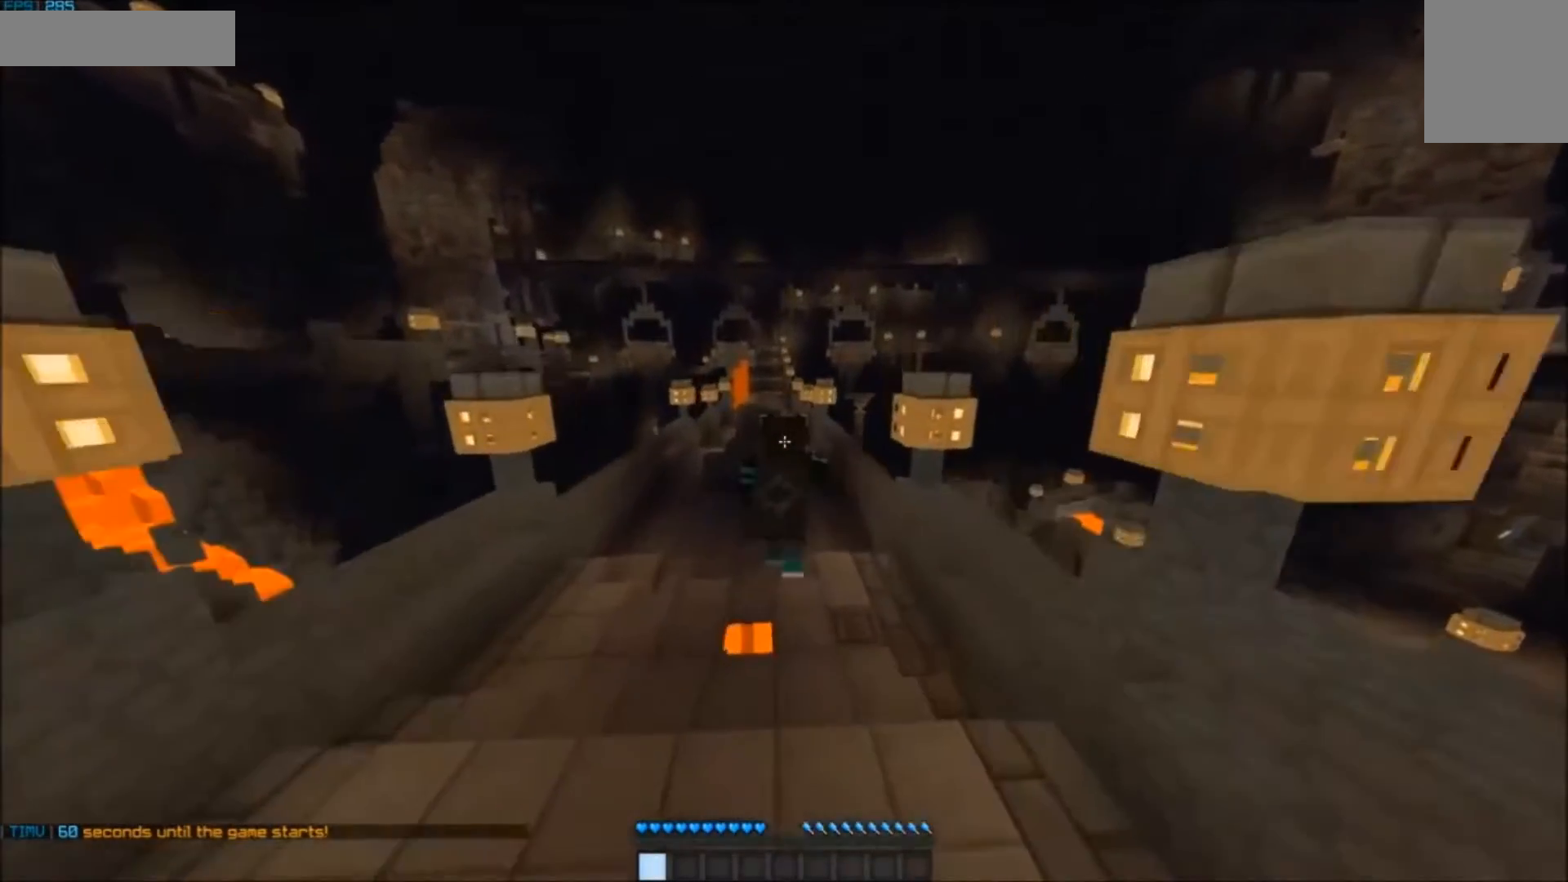
{"keys": ["w"], "mouse": [], "events": [[50, "d", "up"], [50, "mouse_left", "up"], [83, "mouse_left", "down"], [283, "mouse_left", "up"]]}
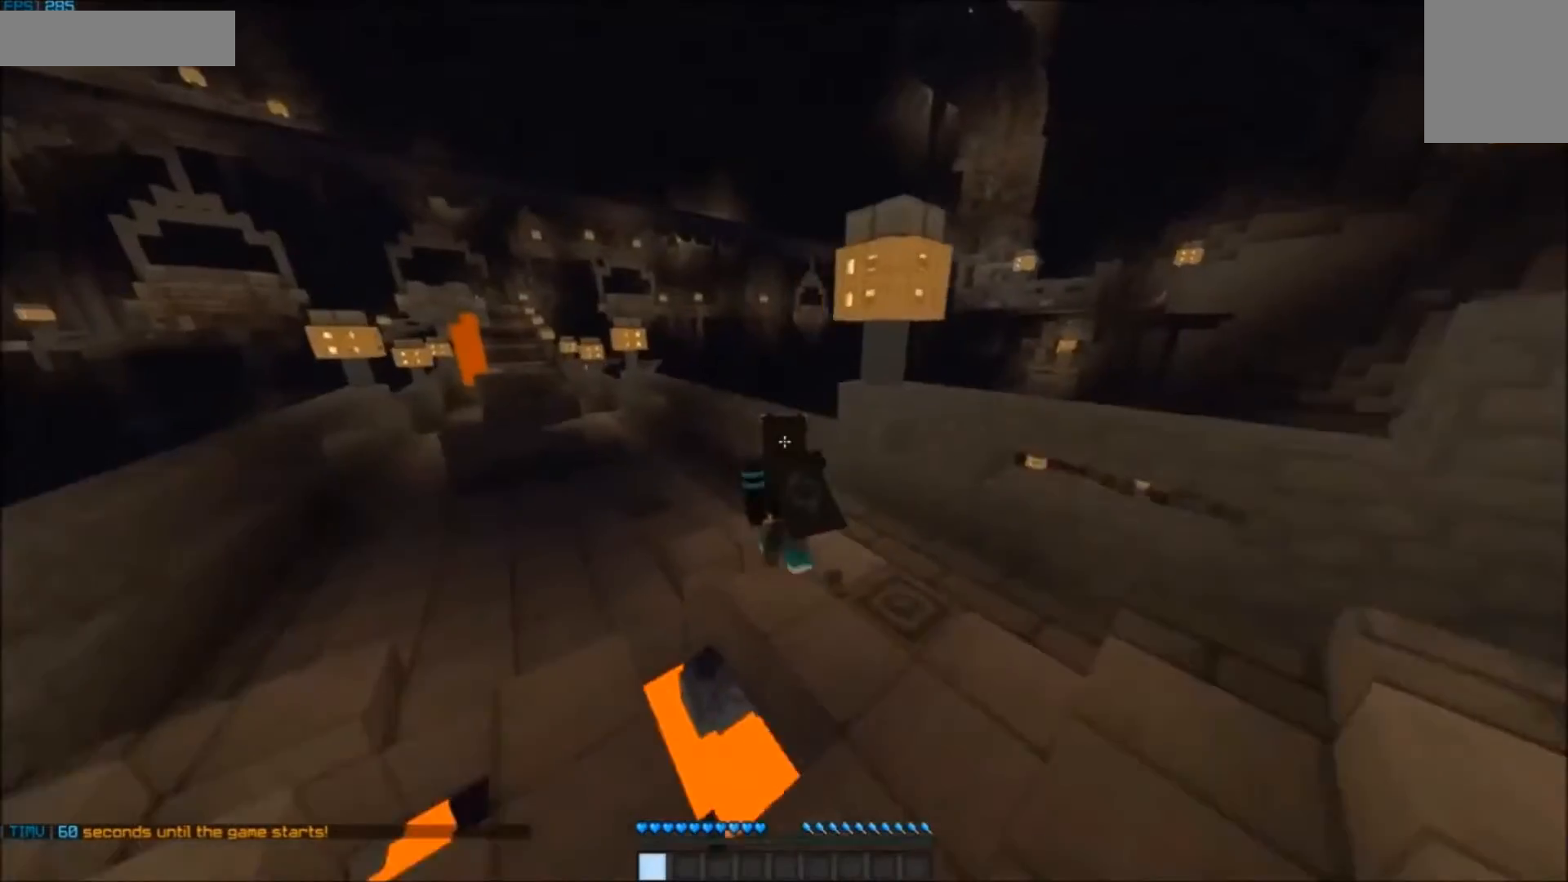
{"keys": ["w"], "mouse": [], "events": []}
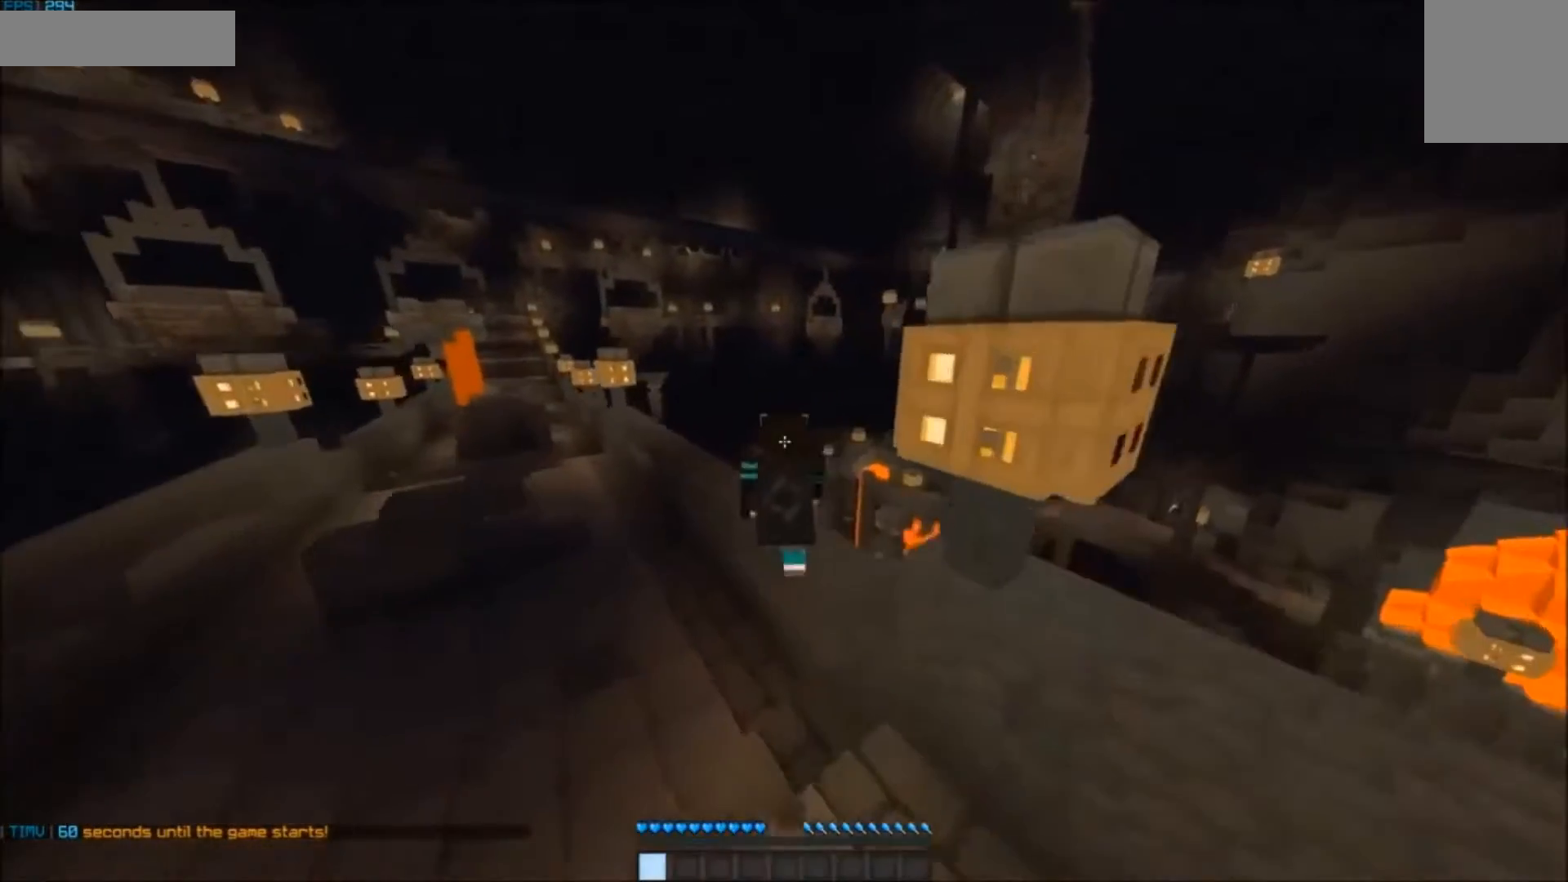
{"keys": ["w"], "mouse": [], "events": [[83, "a", "down"], [350, "a", "up"]]}
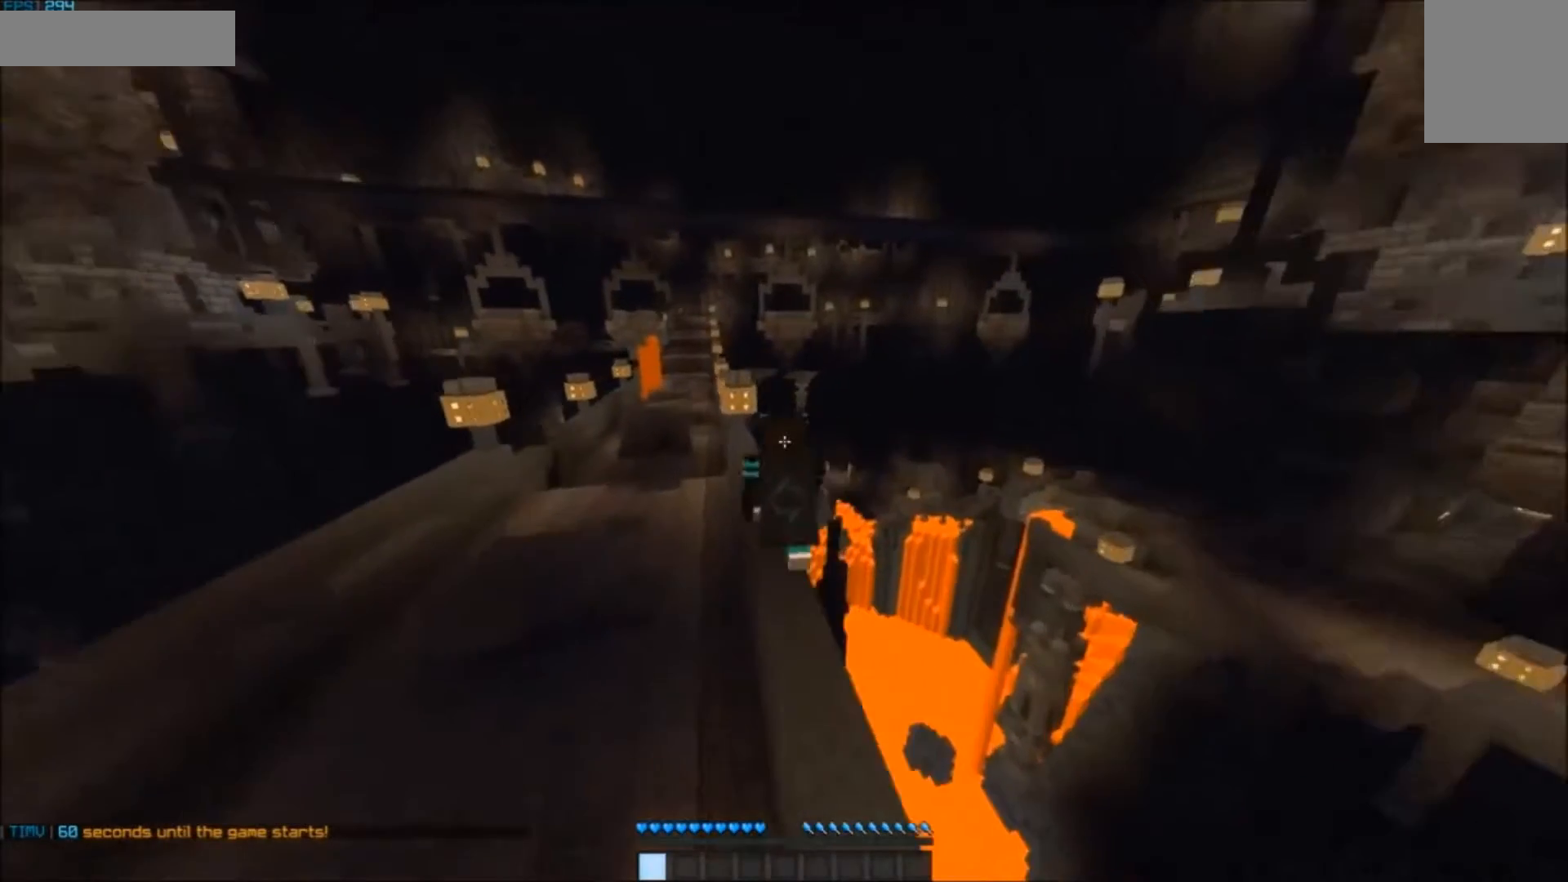
{"keys": ["w"], "mouse": [], "events": [[283, "mouse_left", "down"], [383, "mouse_left", "up"]]}
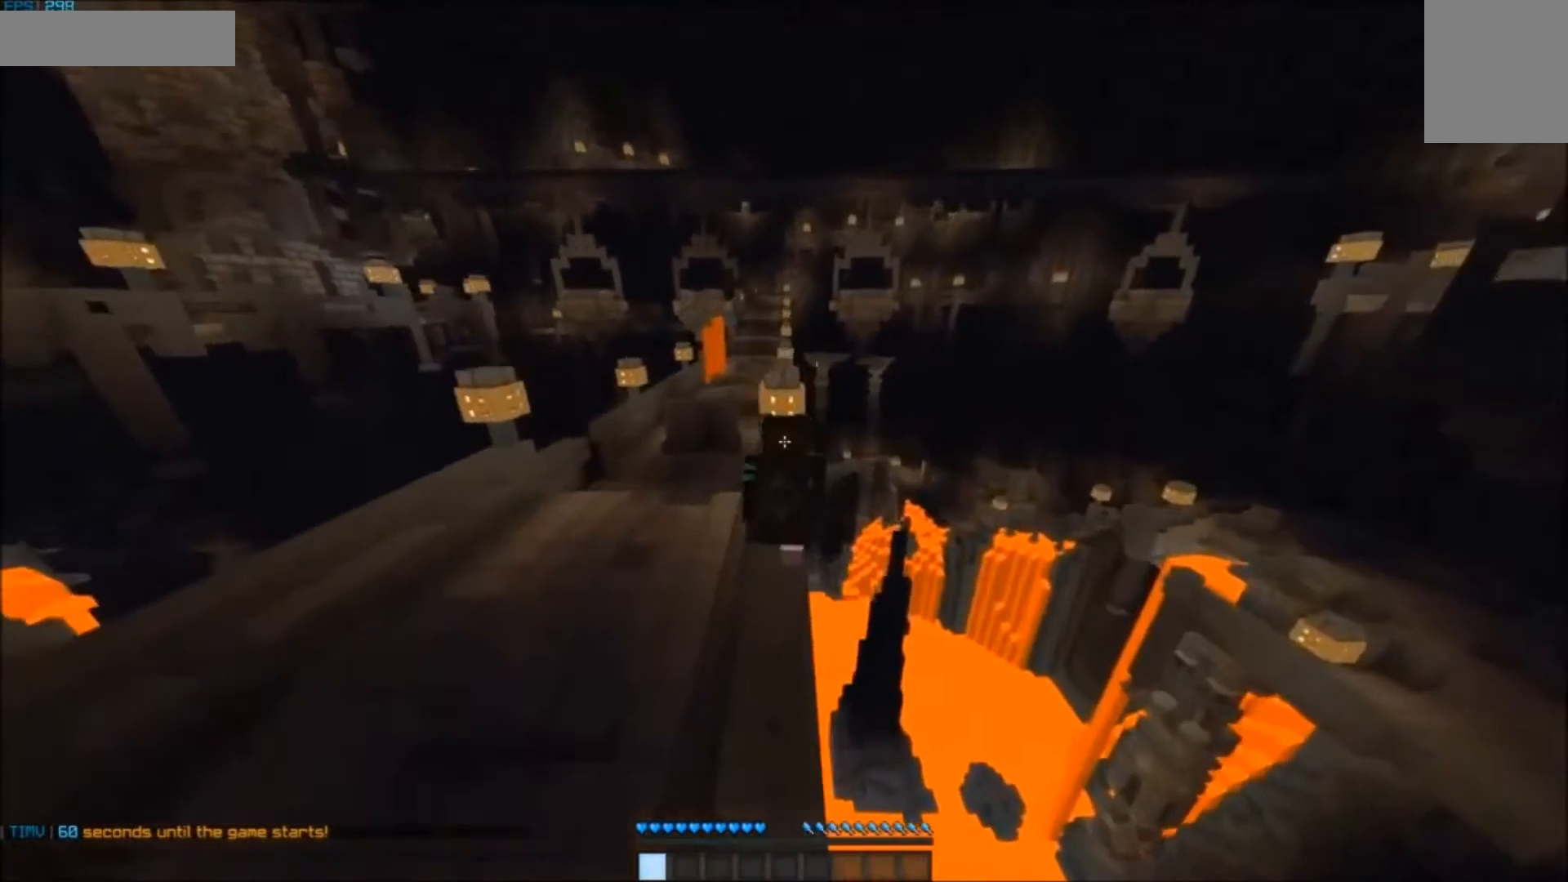
{"keys": ["w"], "mouse": ["left"], "events": [[50, "mouse_left", "down"], [83, "mouse_left", "up"], [150, "mouse_left", "down"], [350, "a", "down"], [450, "a", "up"]]}
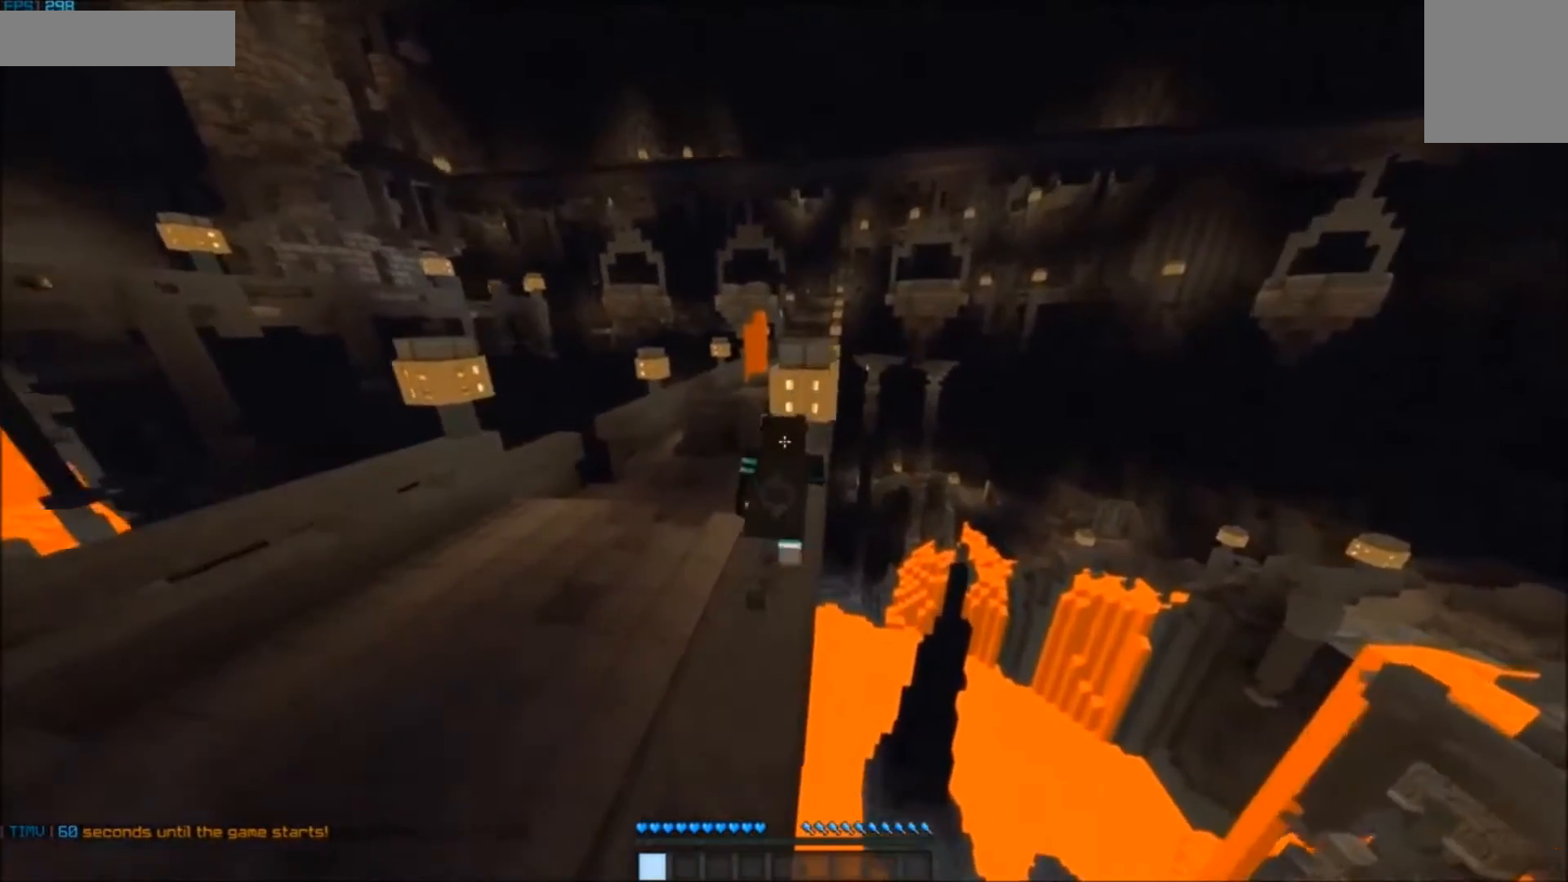
{"keys": ["a", "w"], "mouse": ["left"], "events": [[50, "a", "down"], [150, "mouse_left", "up"], [417, "mouse_left", "down"]]}
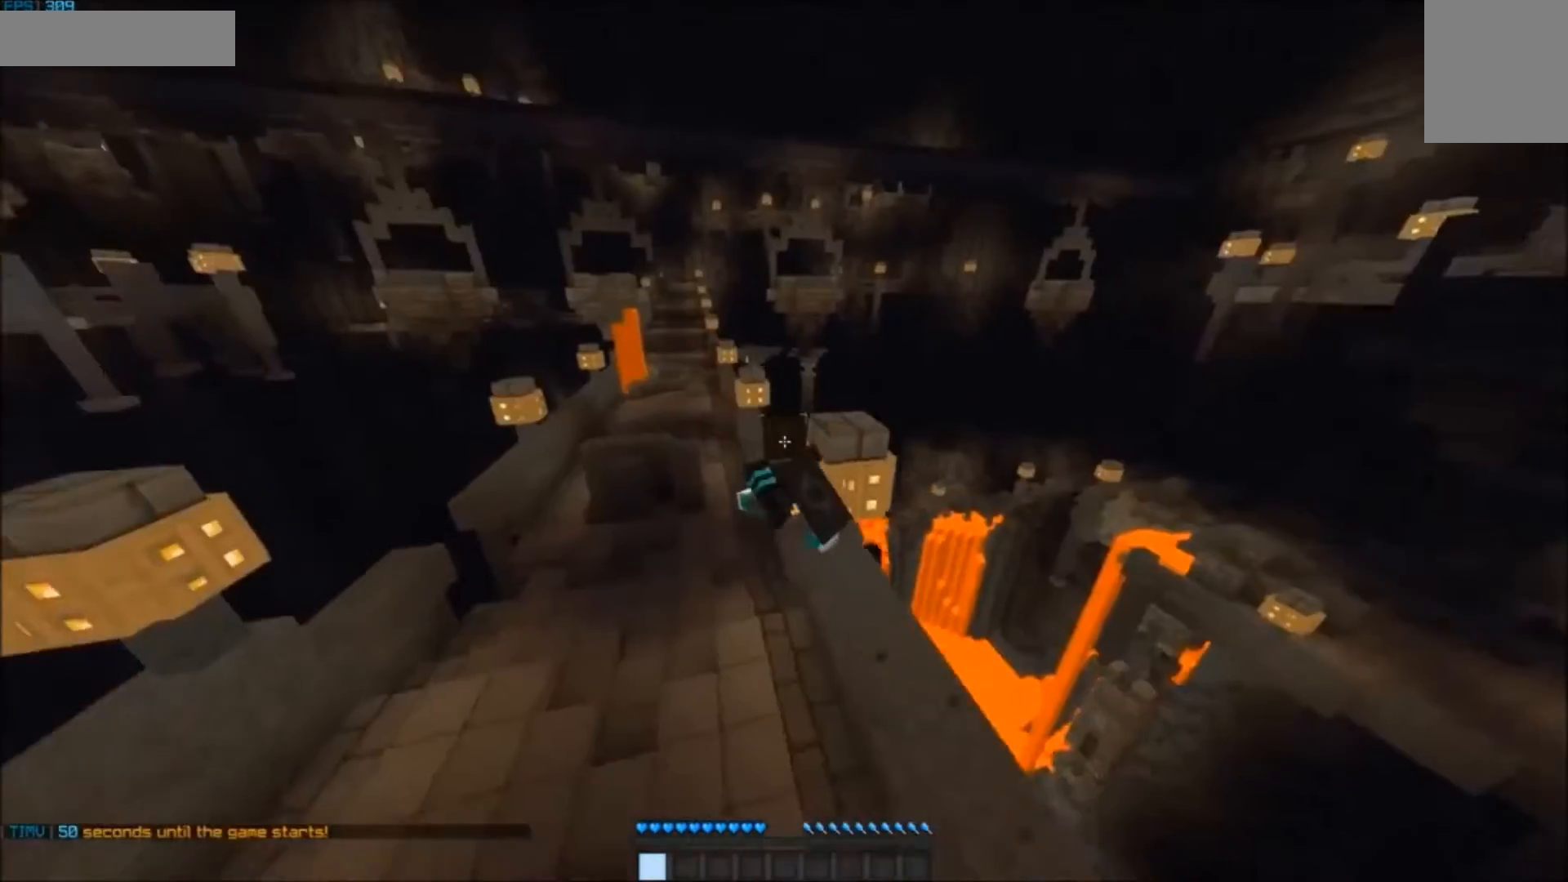
{"keys": ["w"], "mouse": [], "events": [[17, "a", "up"], [217, "mouse_left", "up"], [250, "mouse_left", "down"], [450, "mouse_left", "up"]]}
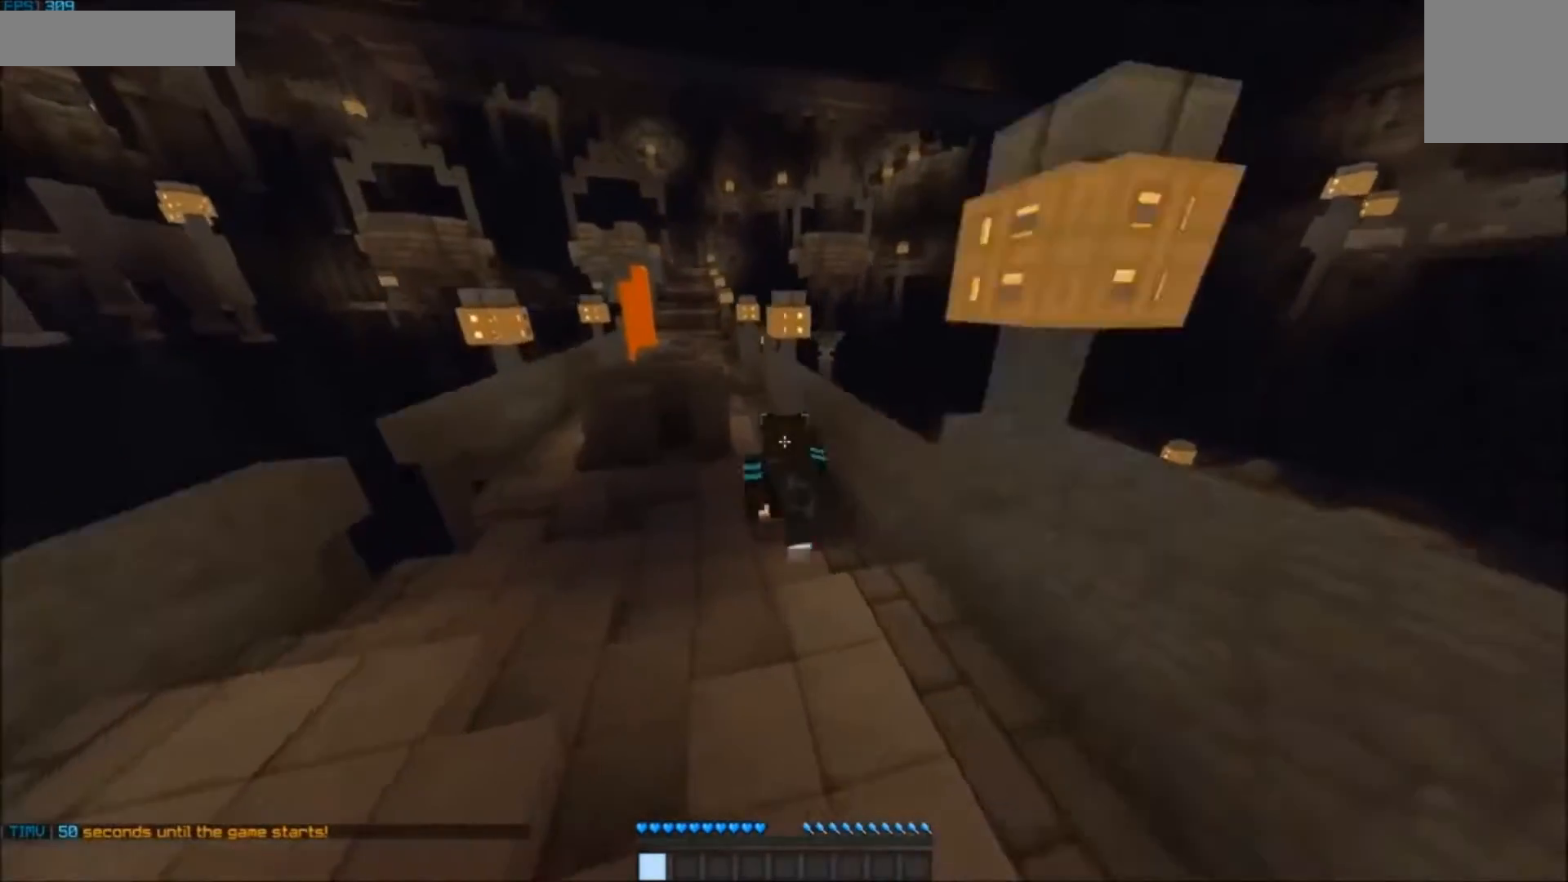
{"keys": ["w"], "mouse": [], "events": [[117, "mouse_left", "down"], [150, "mouse_left", "up"], [283, "mouse_left", "down"], [350, "mouse_left", "up"]]}
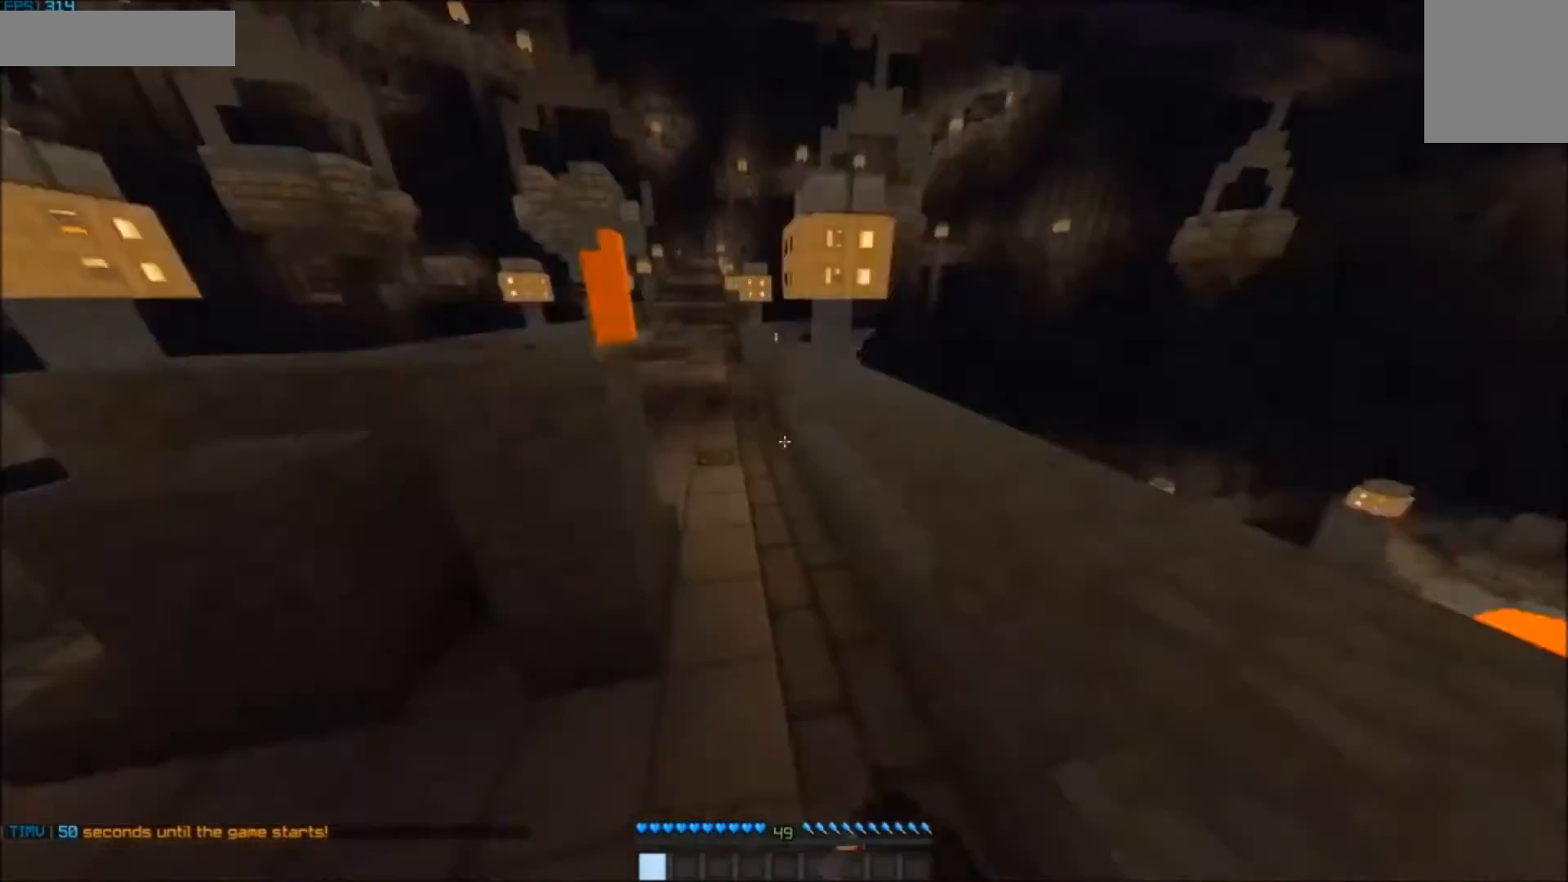
{"keys": ["a", "w"], "mouse": [], "events": [[383, "a", "down"]]}
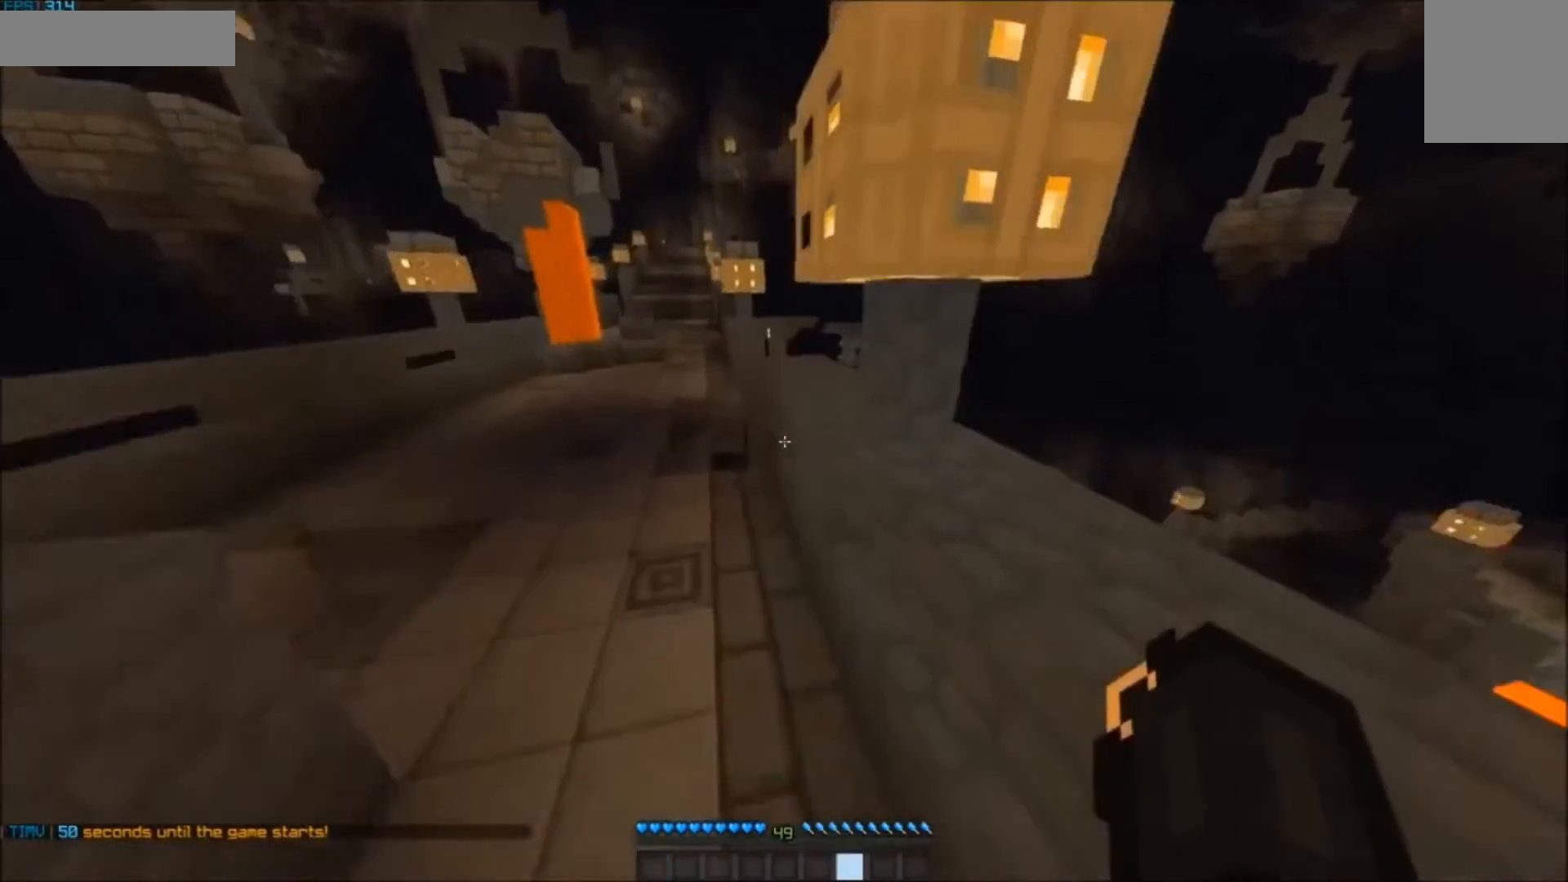
{"keys": [], "mouse": [], "events": [[150, "a", "up"], [150, "w", "up"]]}
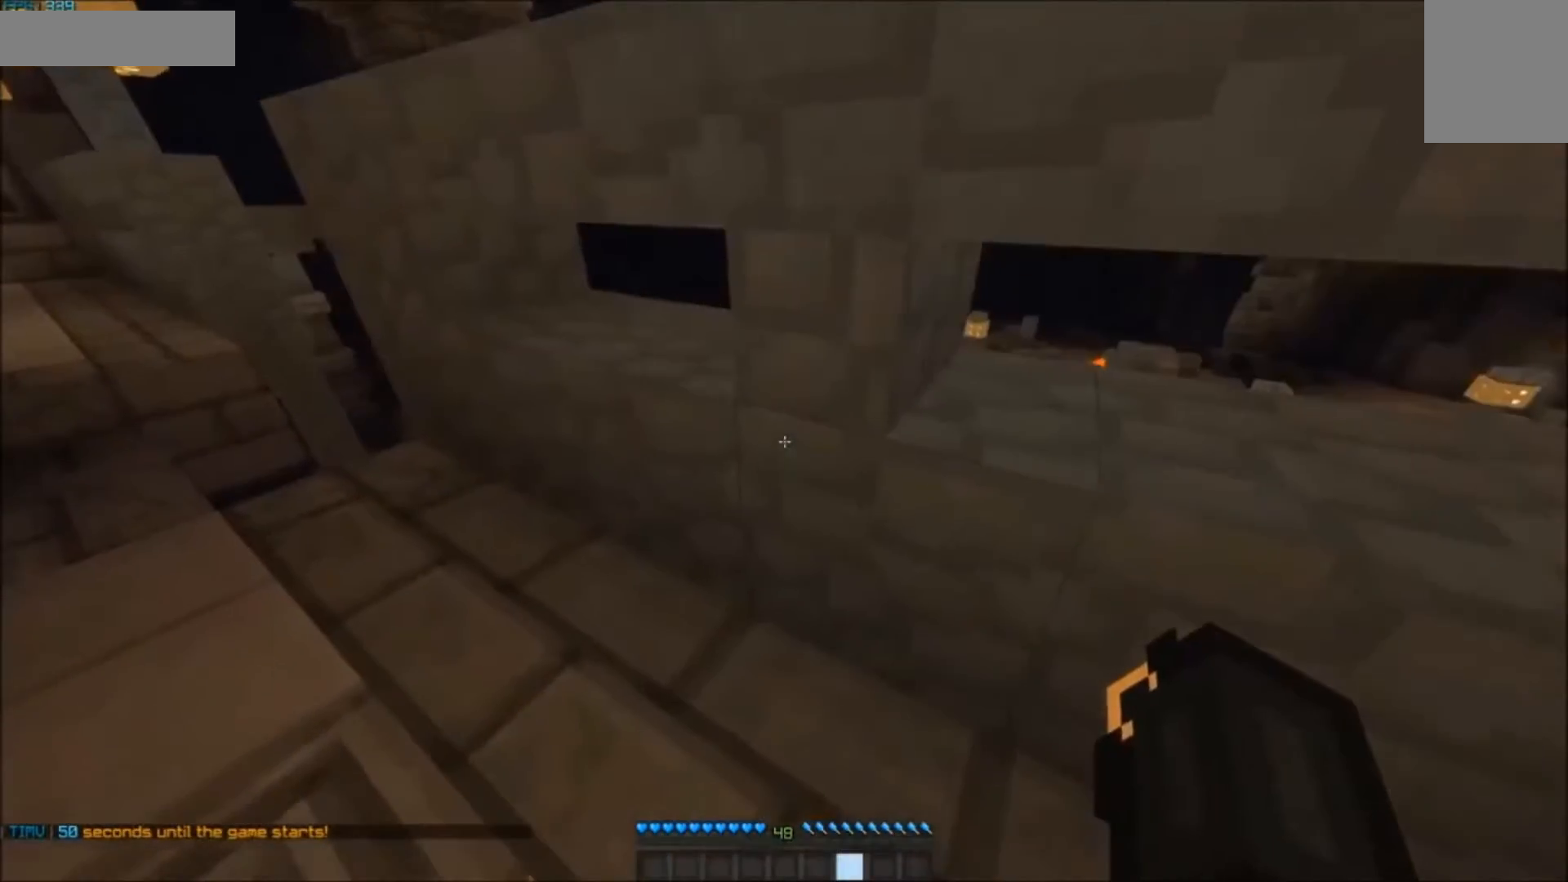
{"keys": [], "mouse": [], "events": []}
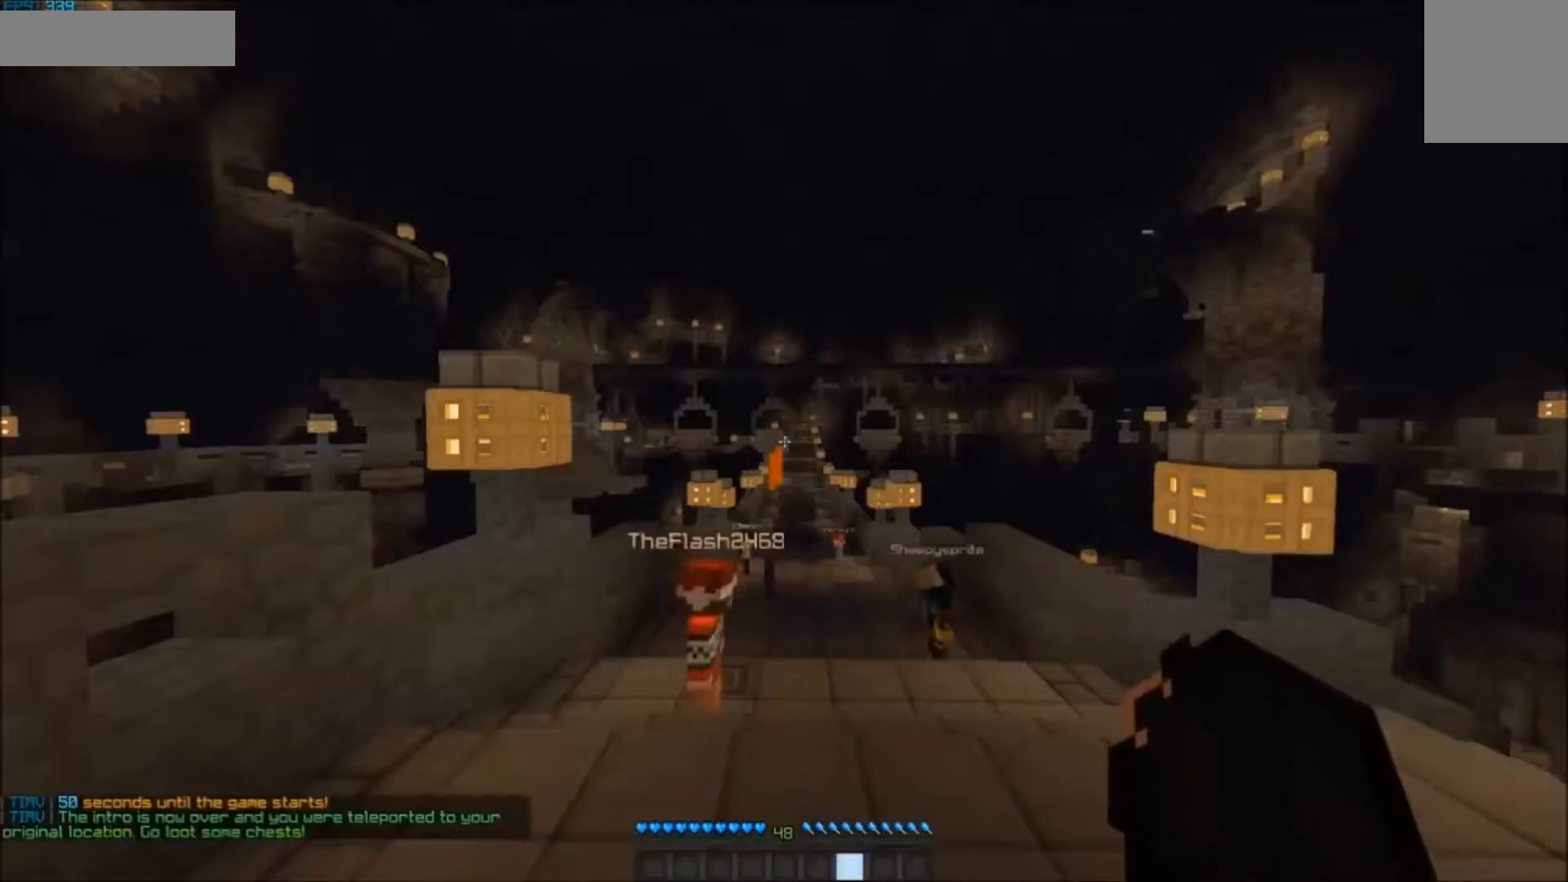
{"keys": ["d", "w"], "mouse": [], "events": [[183, "w", "down"], [483, "d", "down"]]}
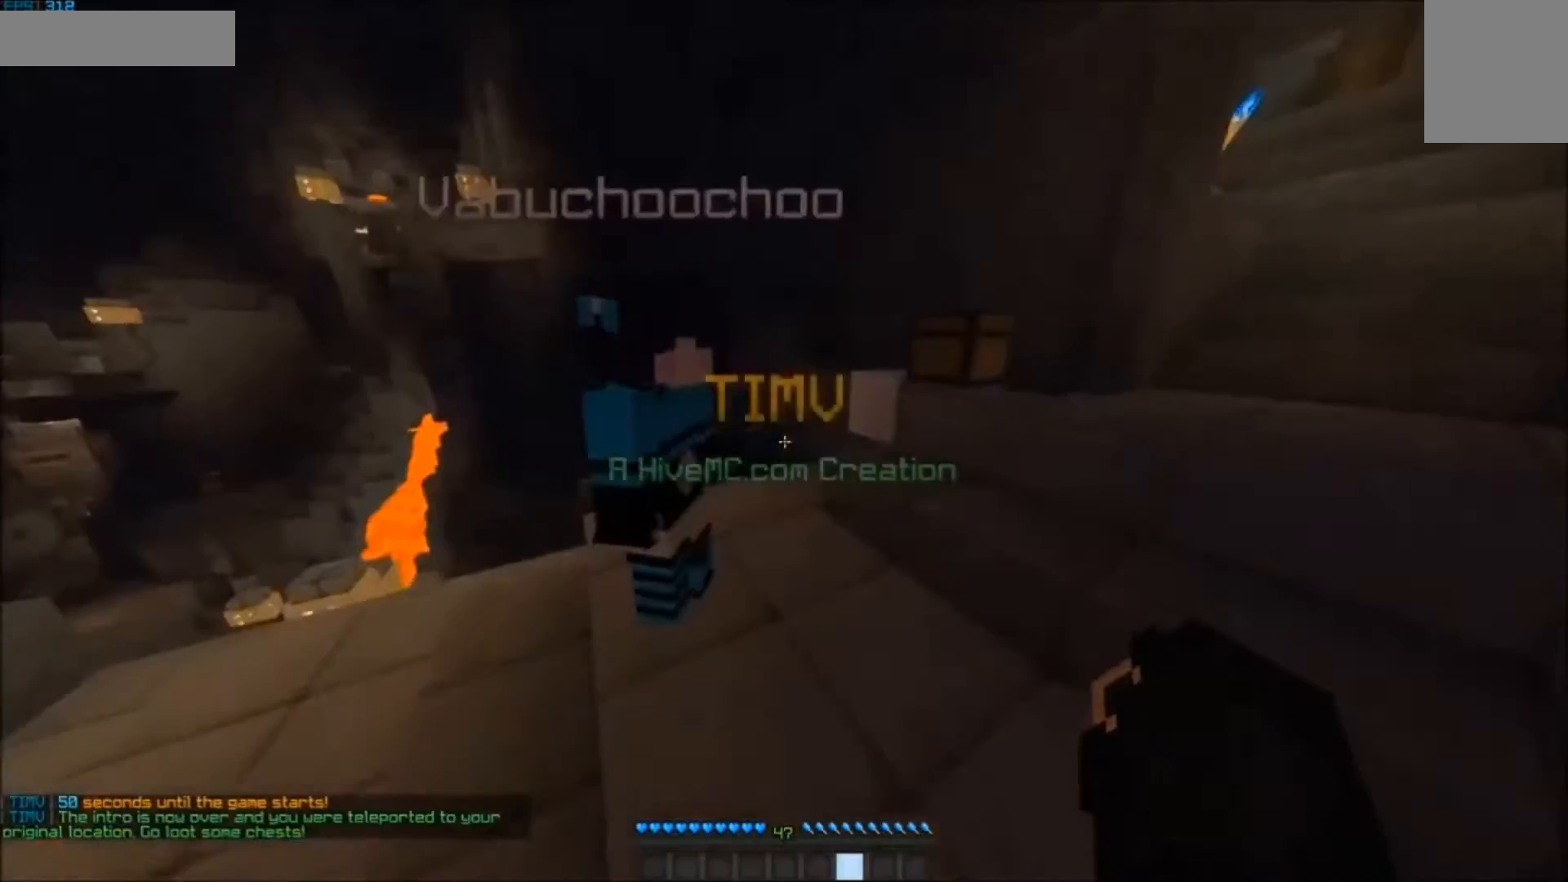
{"keys": ["d", "w"], "mouse": [], "events": [[83, "d", "up"], [183, "d", "down"], [350, "mouse_right", "down"], [383, "mouse_right", "up"]]}
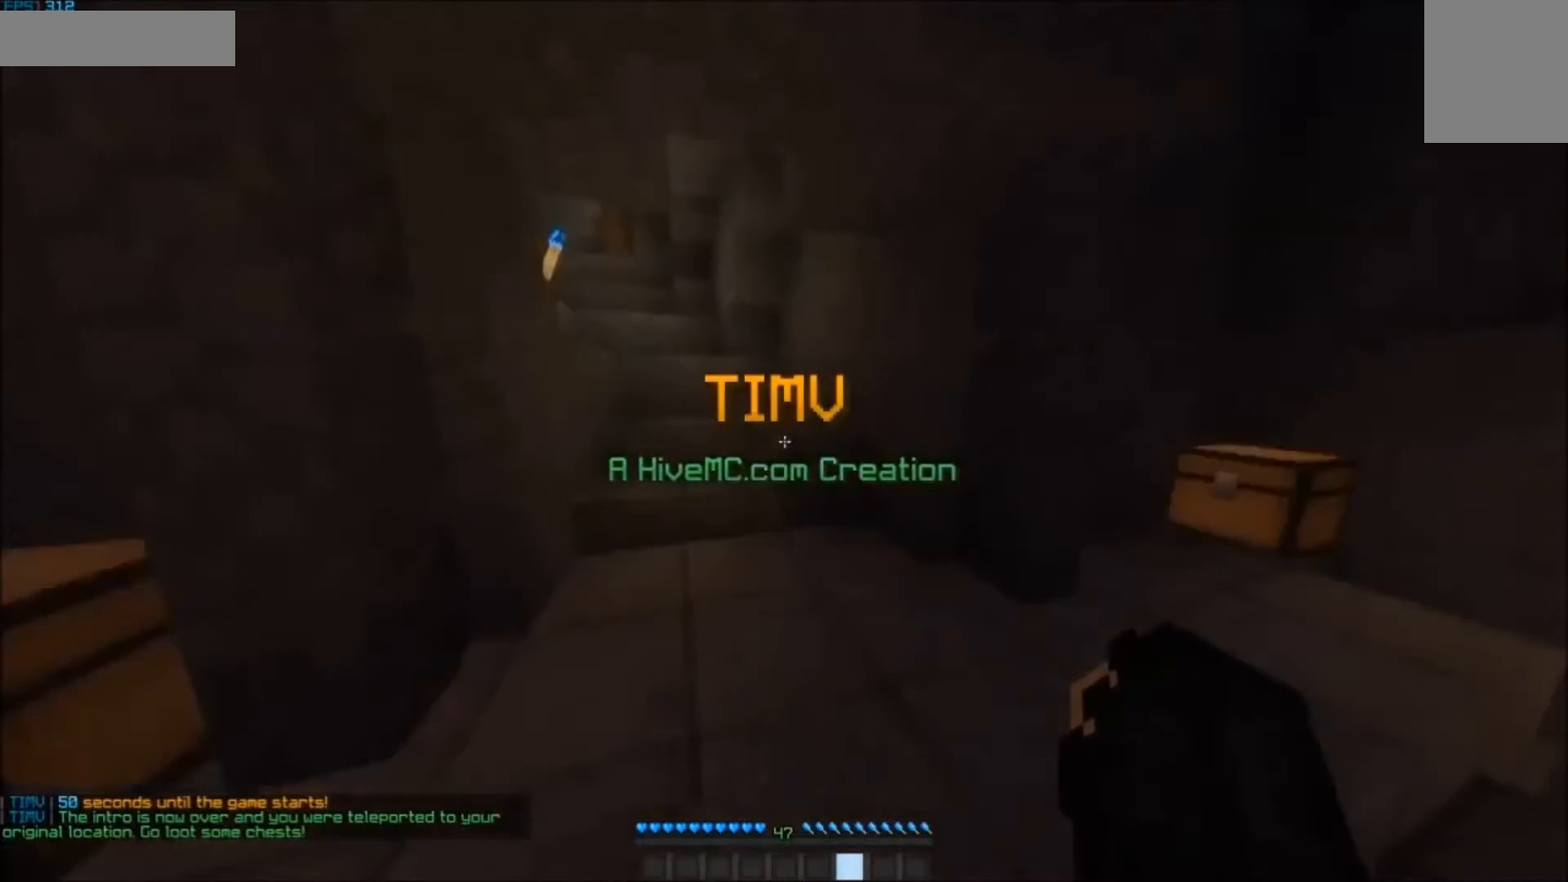
{"keys": ["a"], "mouse": [], "events": [[83, "d", "up"], [350, "w", "up"], [450, "a", "down"]]}
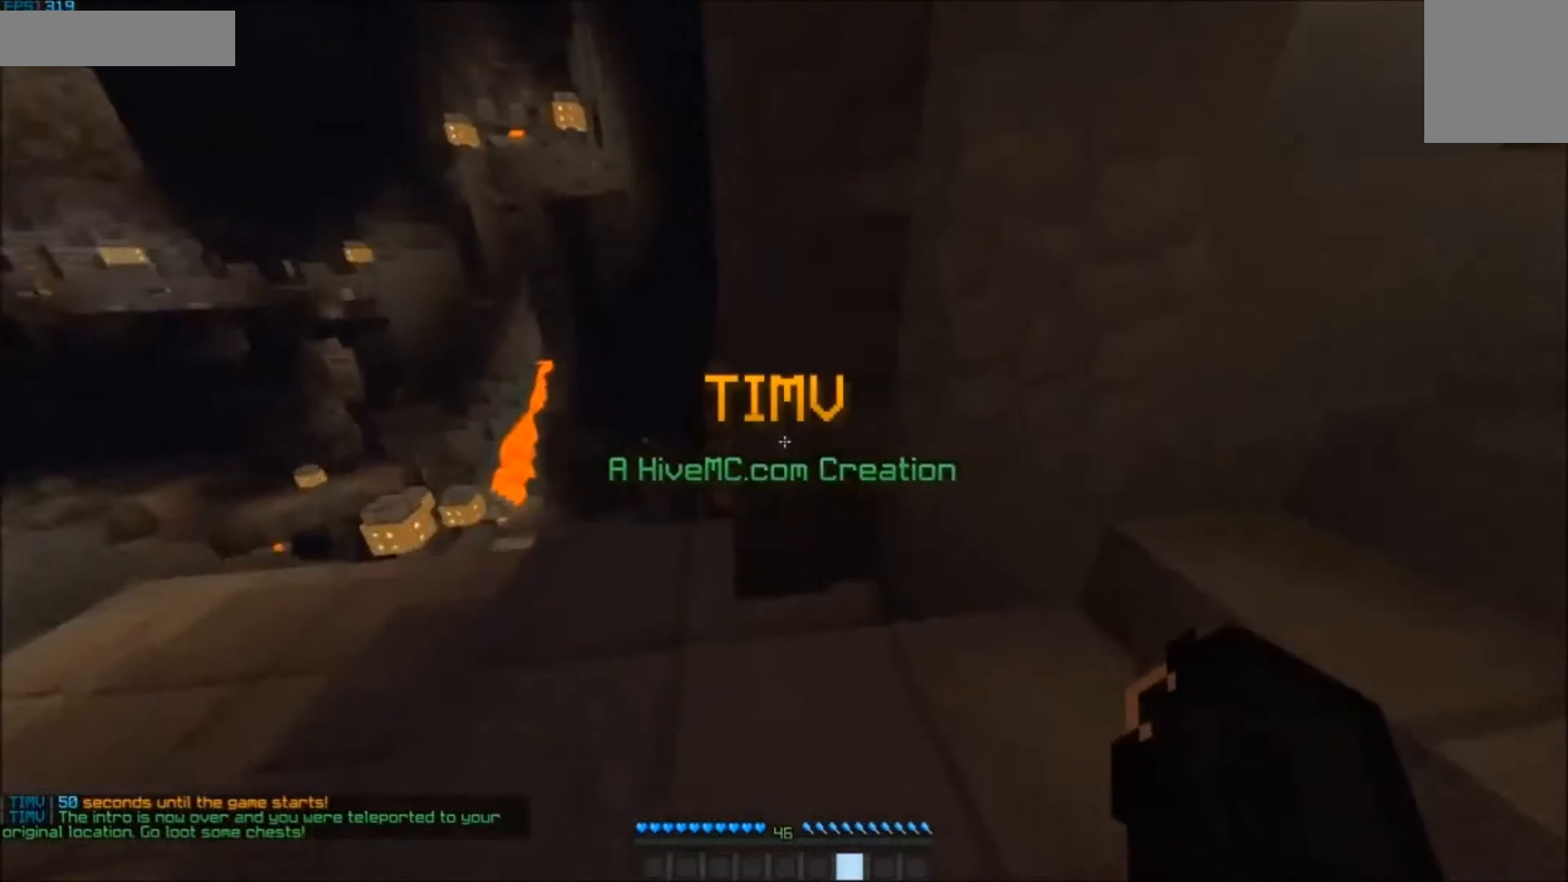
{"keys": ["w"], "mouse": [], "events": [[183, "a", "up"], [283, "mouse_right", "down"], [383, "mouse_right", "up"], [383, "w", "down"]]}
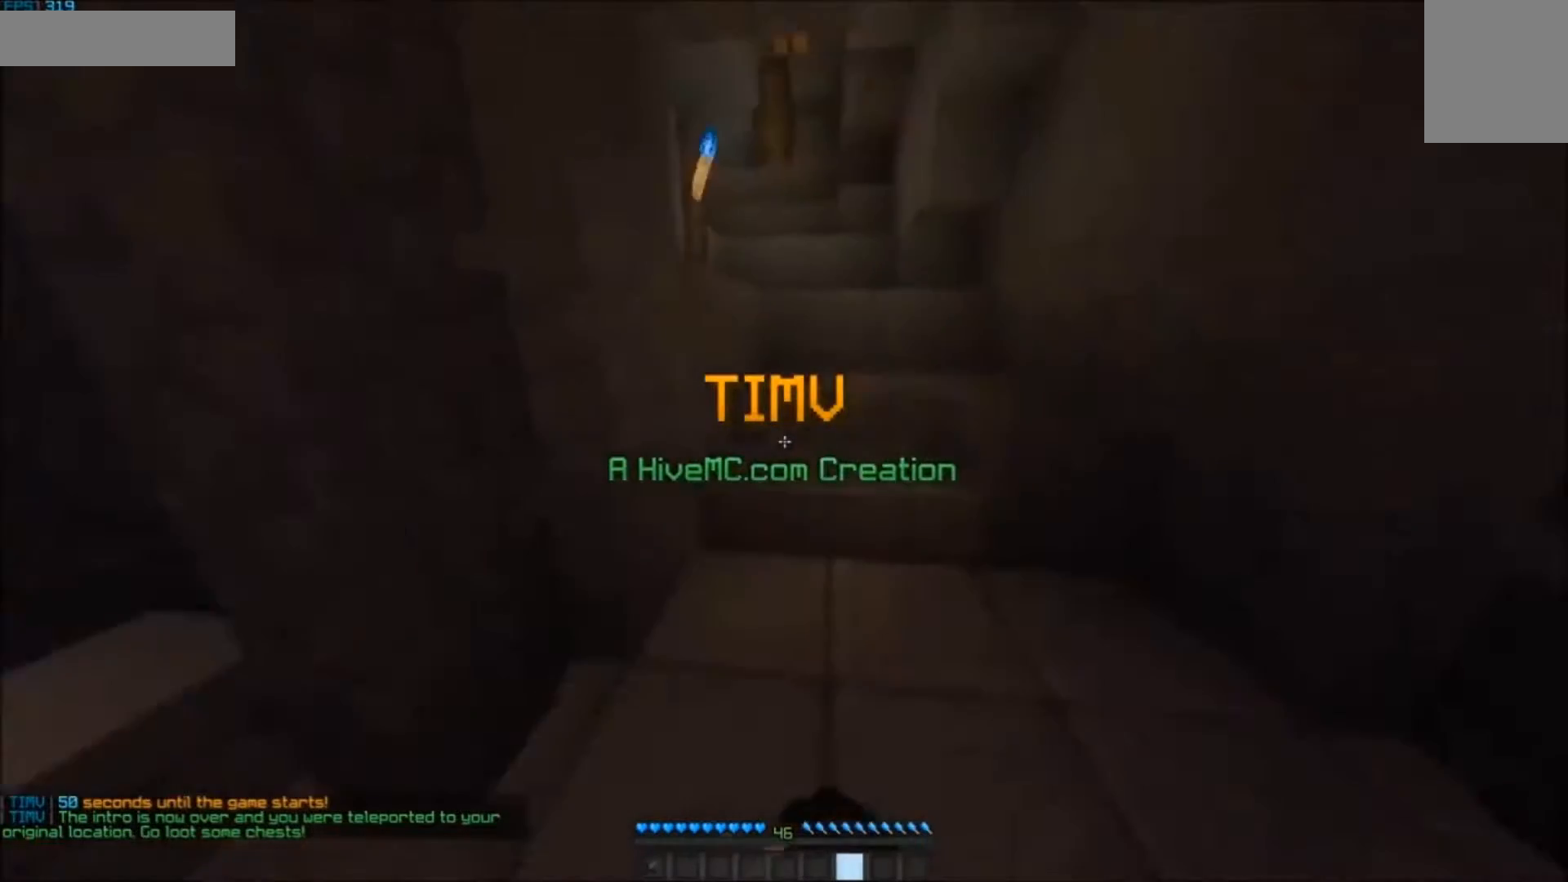
{"keys": ["w"], "mouse": [], "events": []}
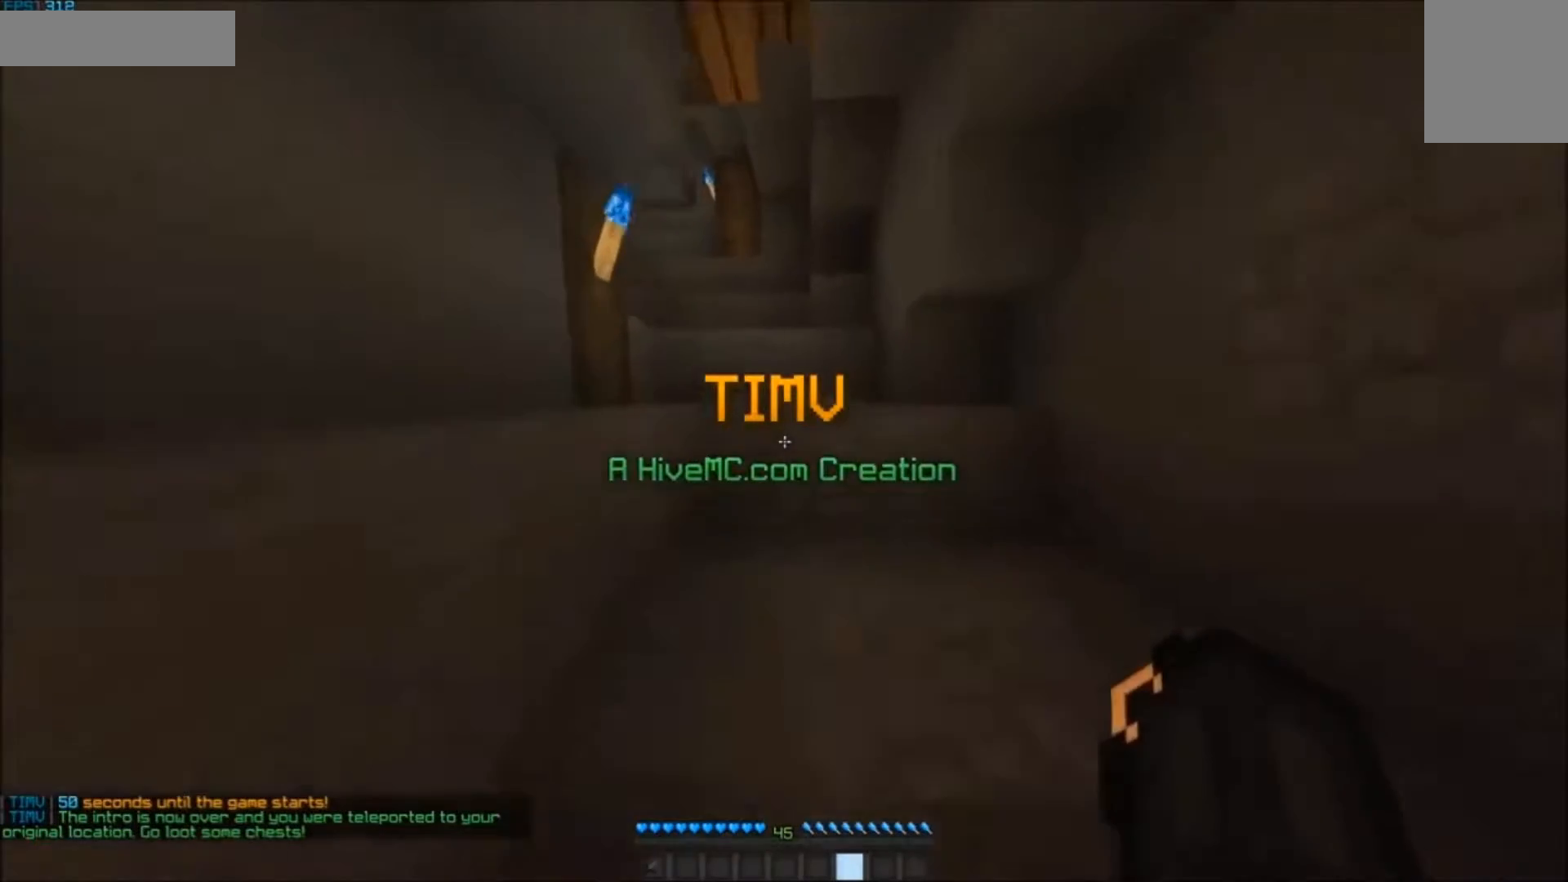
{"keys": ["a", "w"], "mouse": [], "events": [[483, "a", "down"]]}
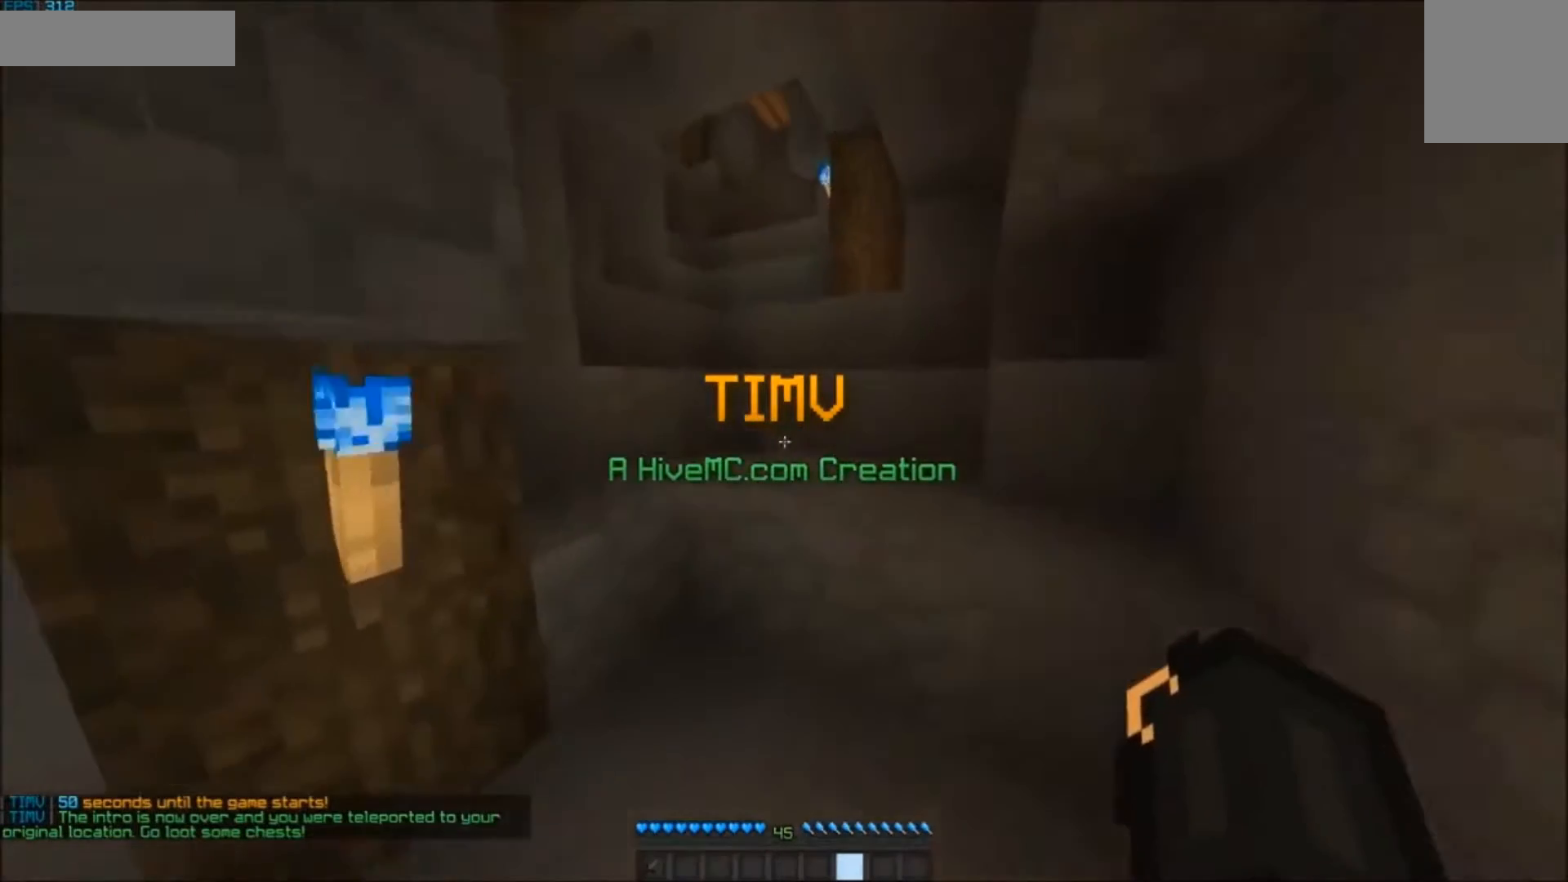
{"keys": ["w"], "mouse": [], "events": [[283, "a", "up"]]}
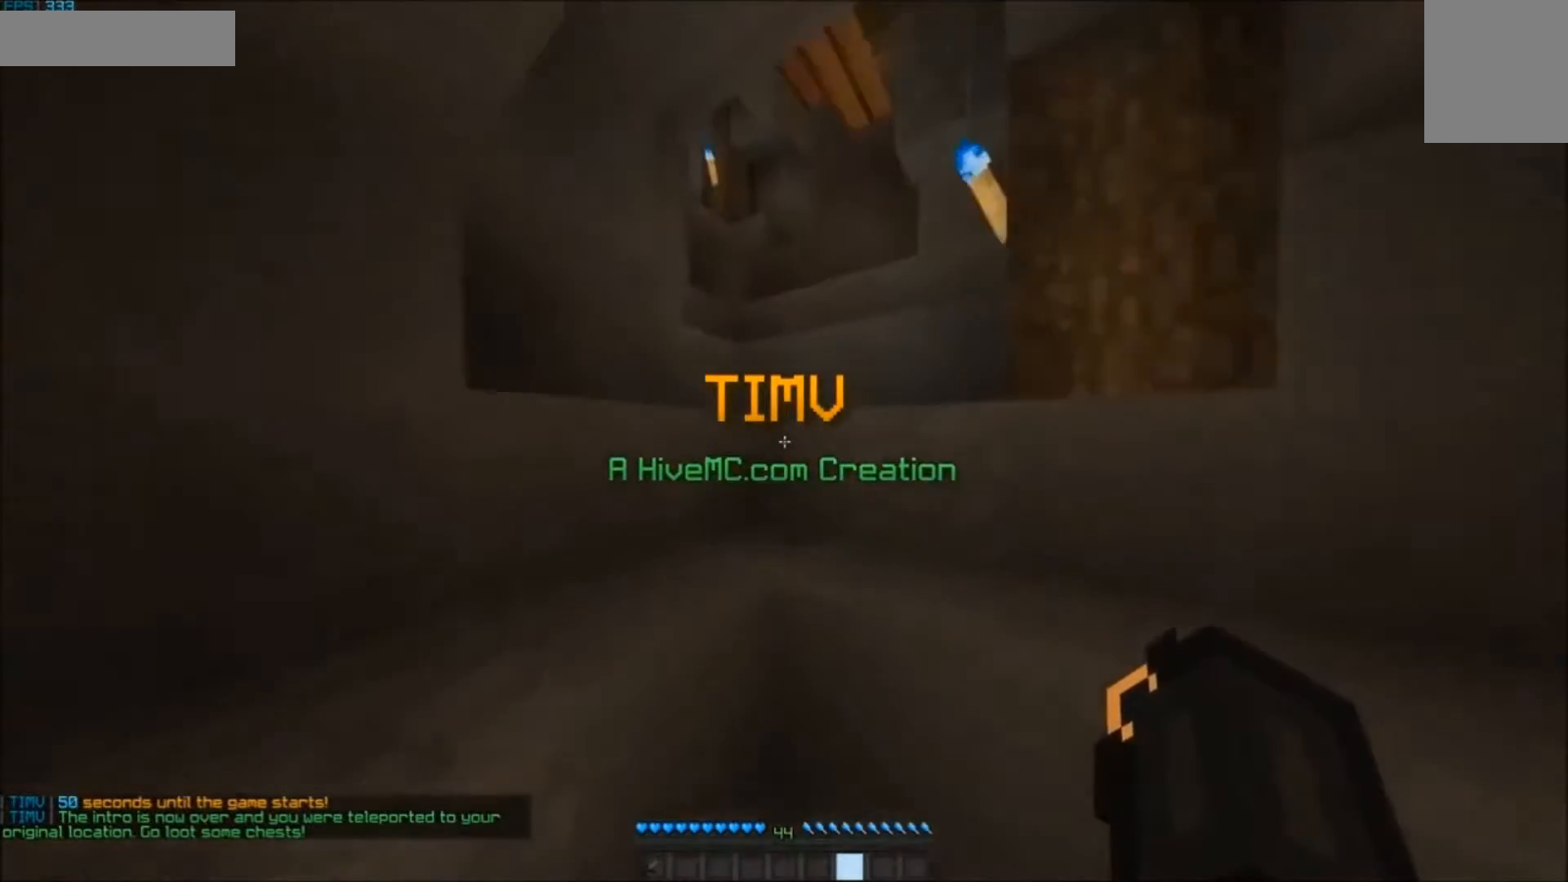
{"keys": ["w"], "mouse": [], "events": []}
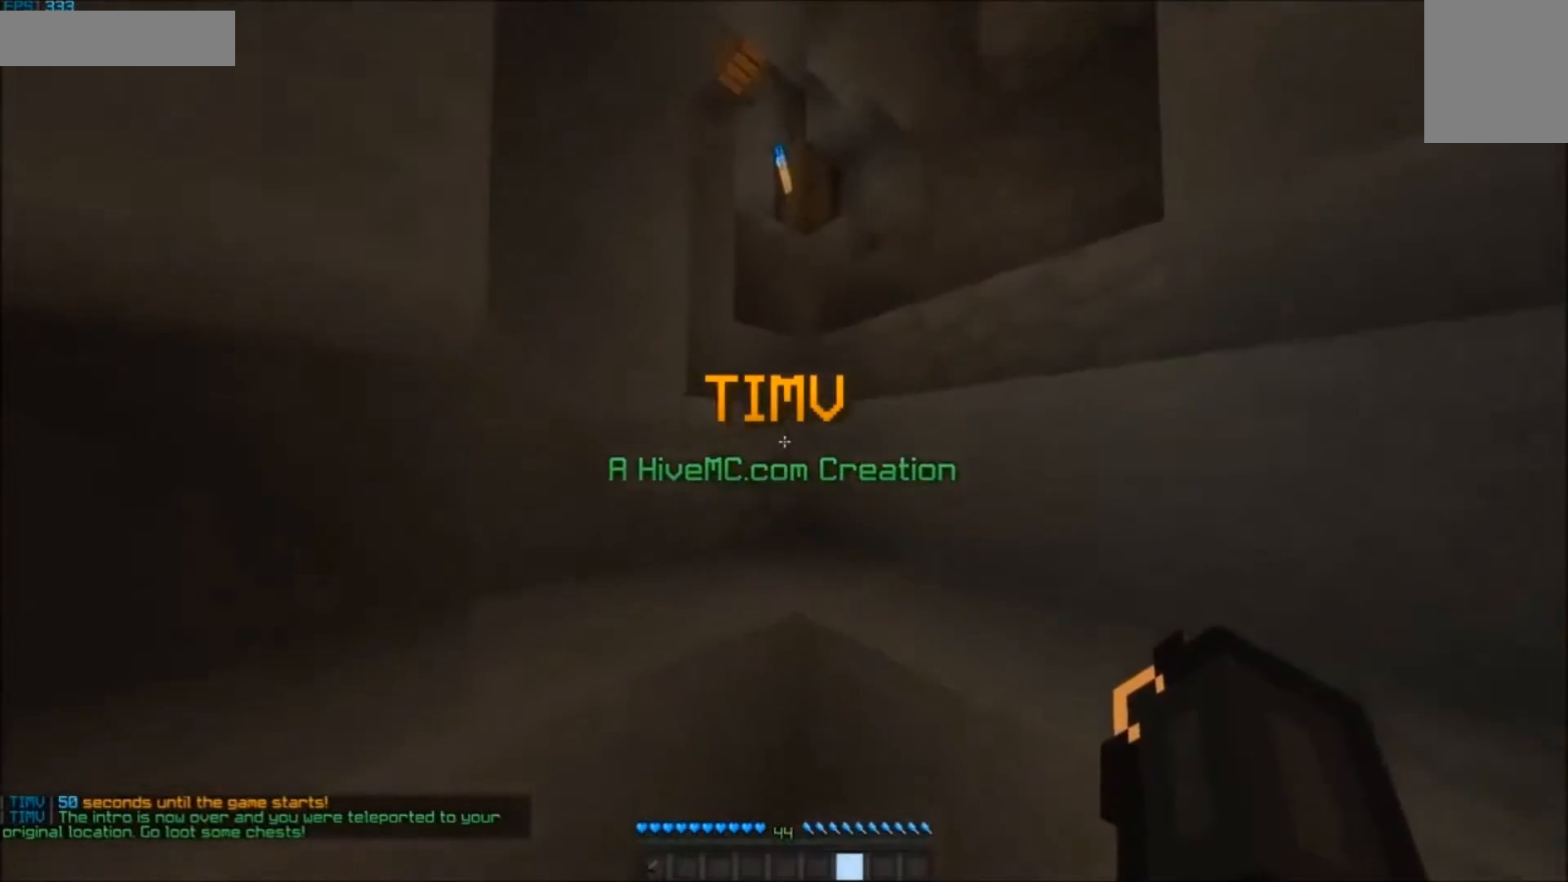
{"keys": ["w"], "mouse": [], "events": []}
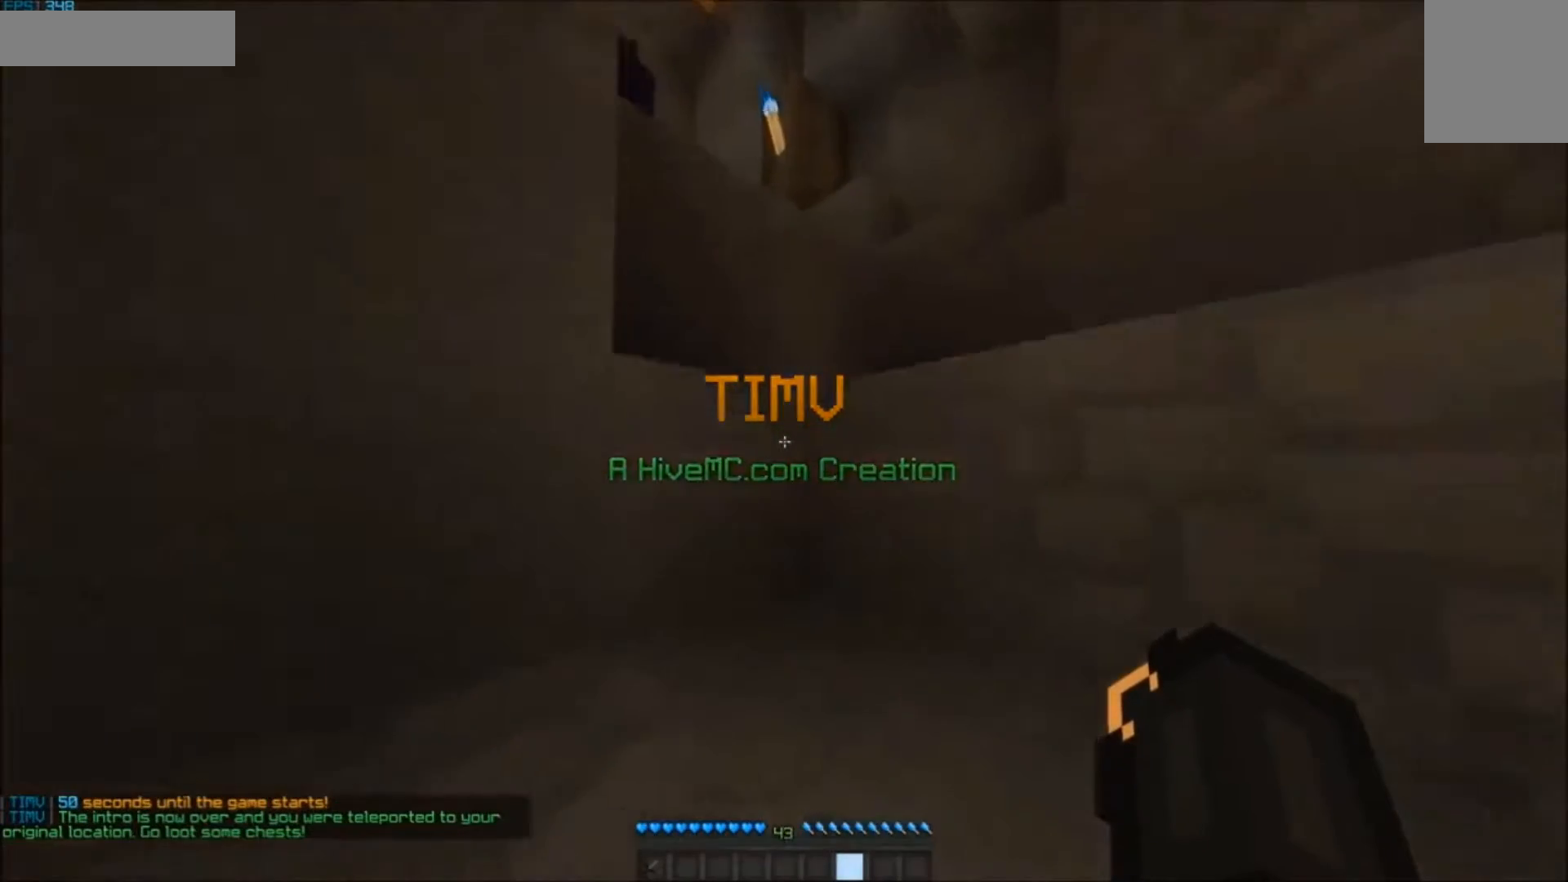
{"keys": ["w"], "mouse": [], "events": []}